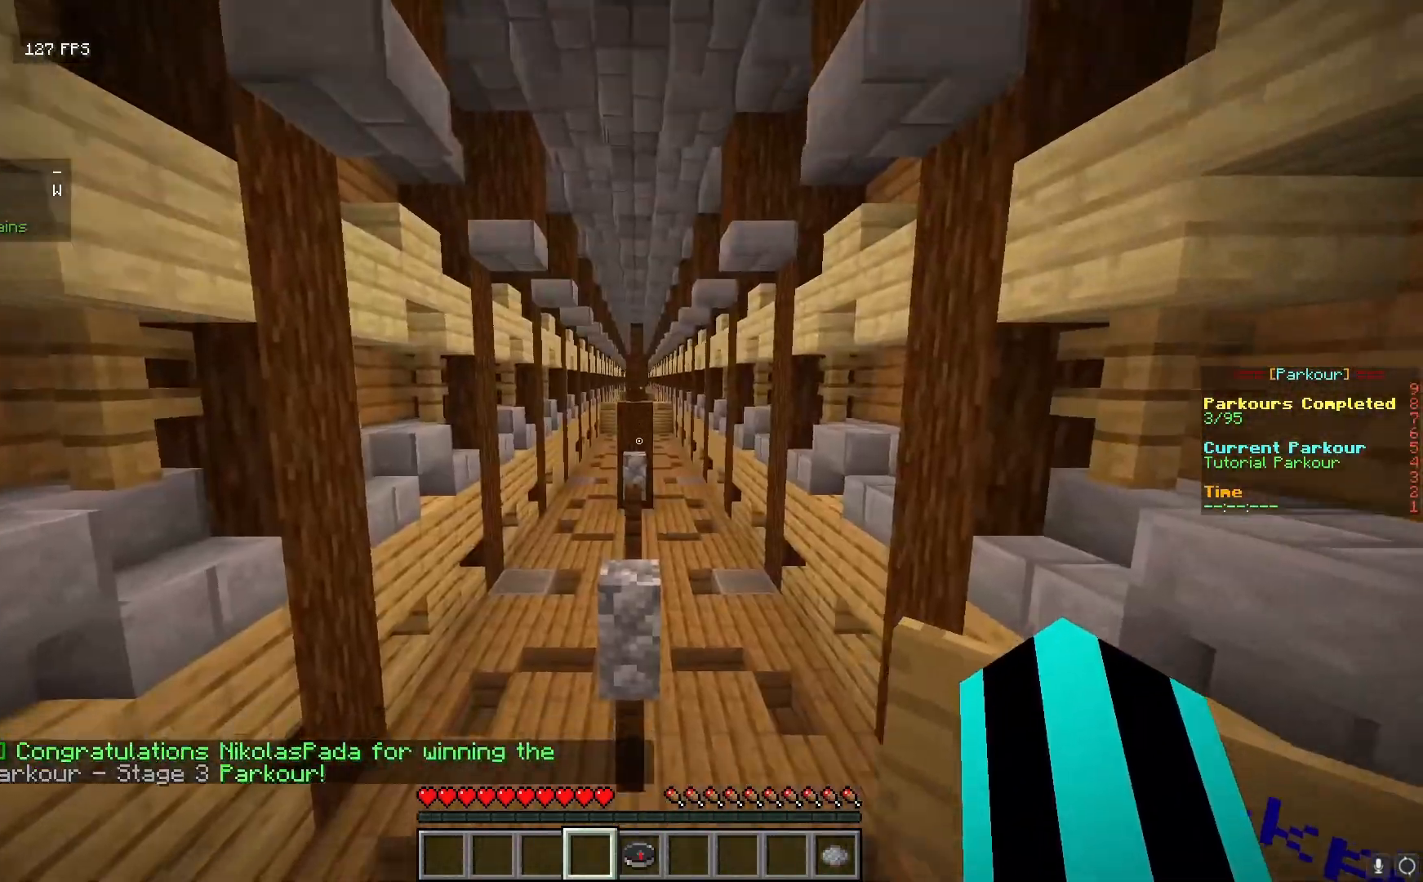
Gameplay with keyboard and mouse; each line is a JSON object with the keys and mouse buttons held at the frame after it. "events" lists presses ("down") and releases ("up") of "a", "d", "s", "w", "mouse_left" and "mouse_right" between this image and that frame as [ms after this image, input, new state], when the widget could be followed in between. "mouse_left", "mouse_right" = the "left", "right" buttons of the "mouse" list. No other keys are recorded. Fast repeated clicks can show as one long hold. Mouse movement is not recorded.
{"keys": ["w"], "mouse": [], "events": [[217, "w", "down"]]}
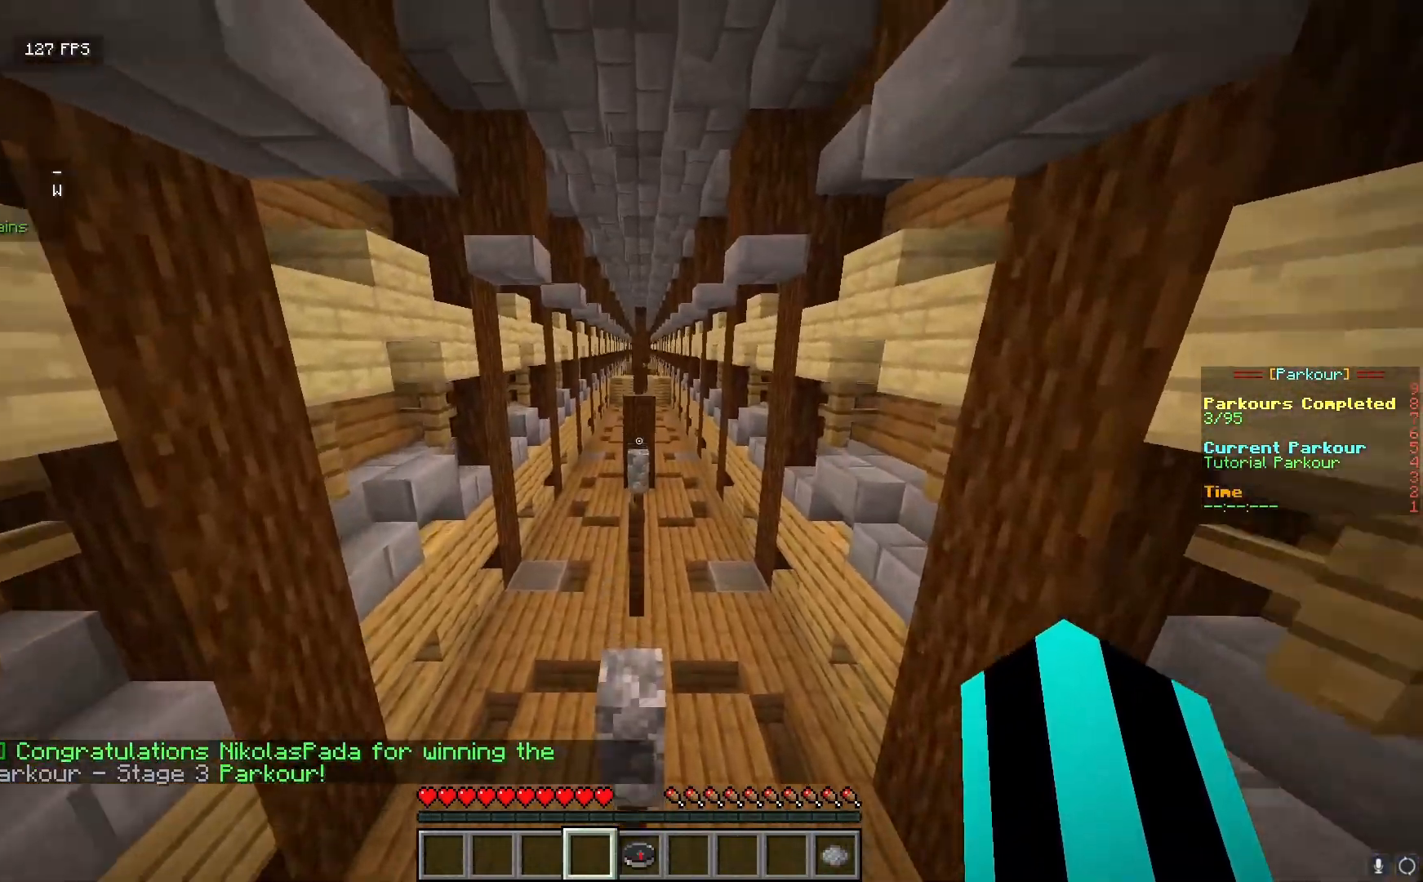
{"keys": ["w"], "mouse": [], "events": [[200, "w", "up"], [350, "w", "down"]]}
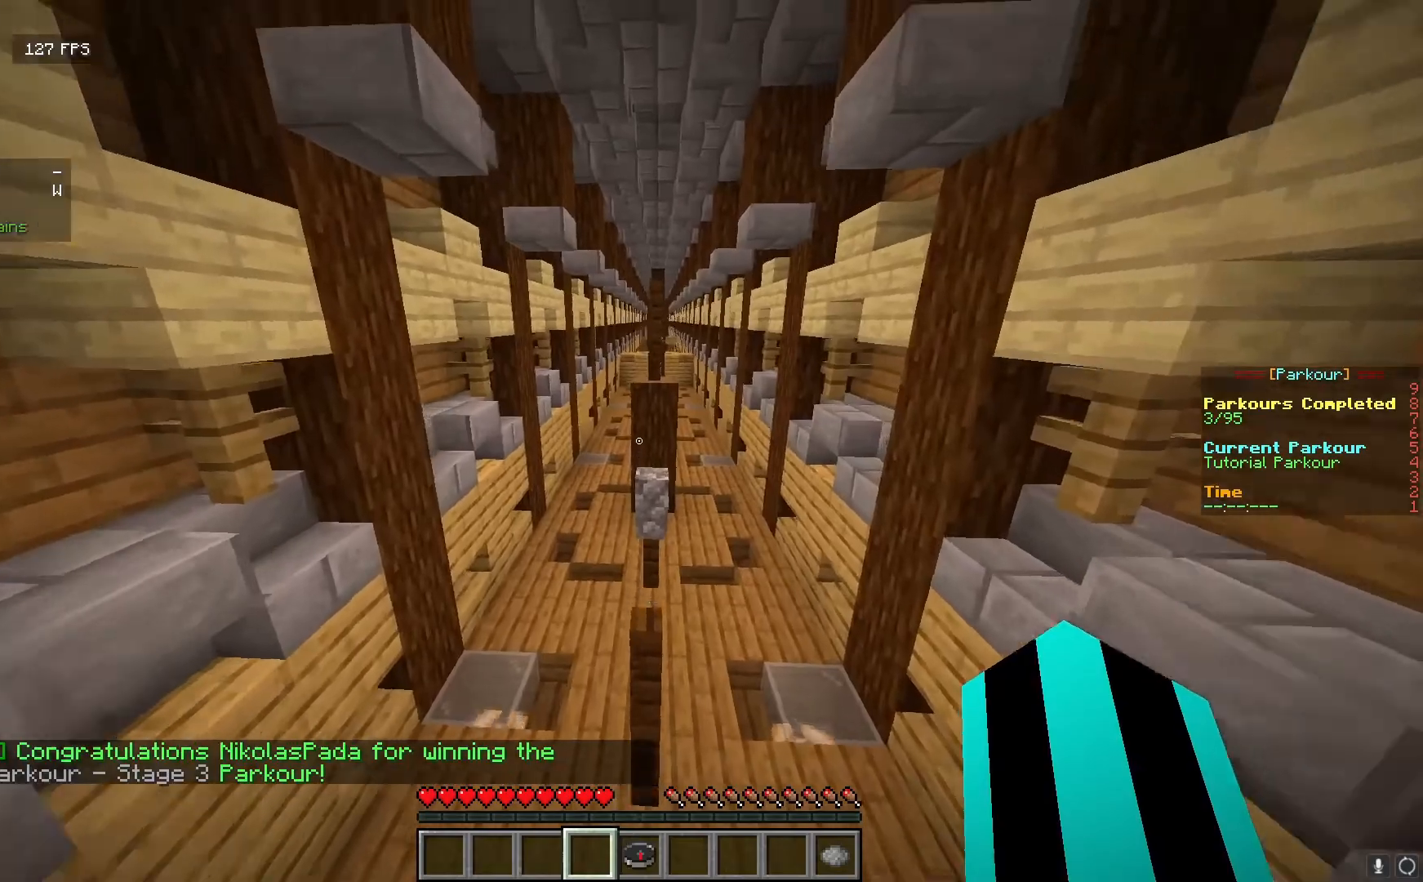
{"keys": [], "mouse": [], "events": [[350, "w", "up"]]}
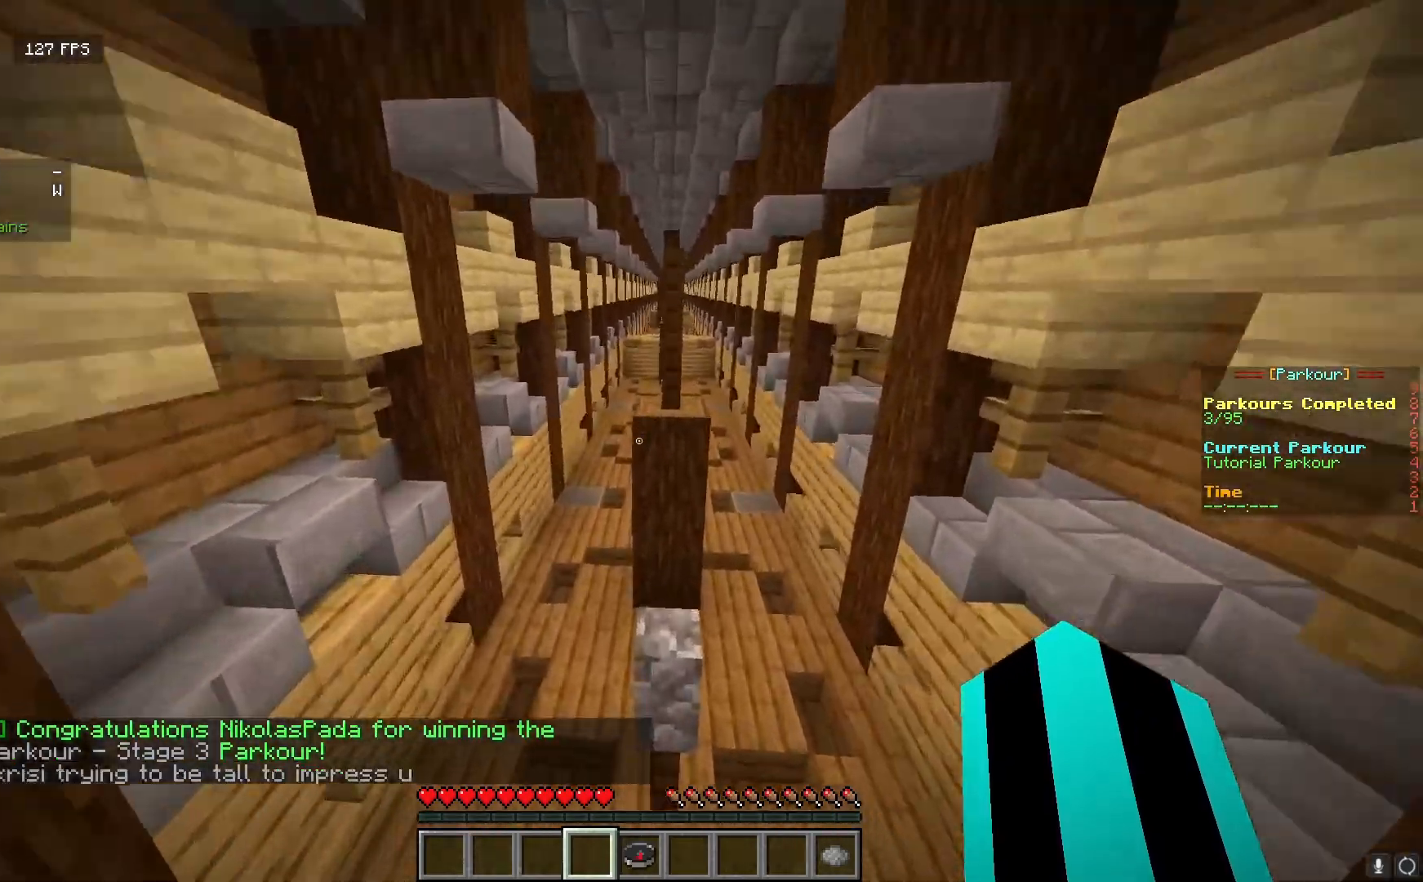
{"keys": [], "mouse": ["left"], "events": [[450, "mouse_left", "down"]]}
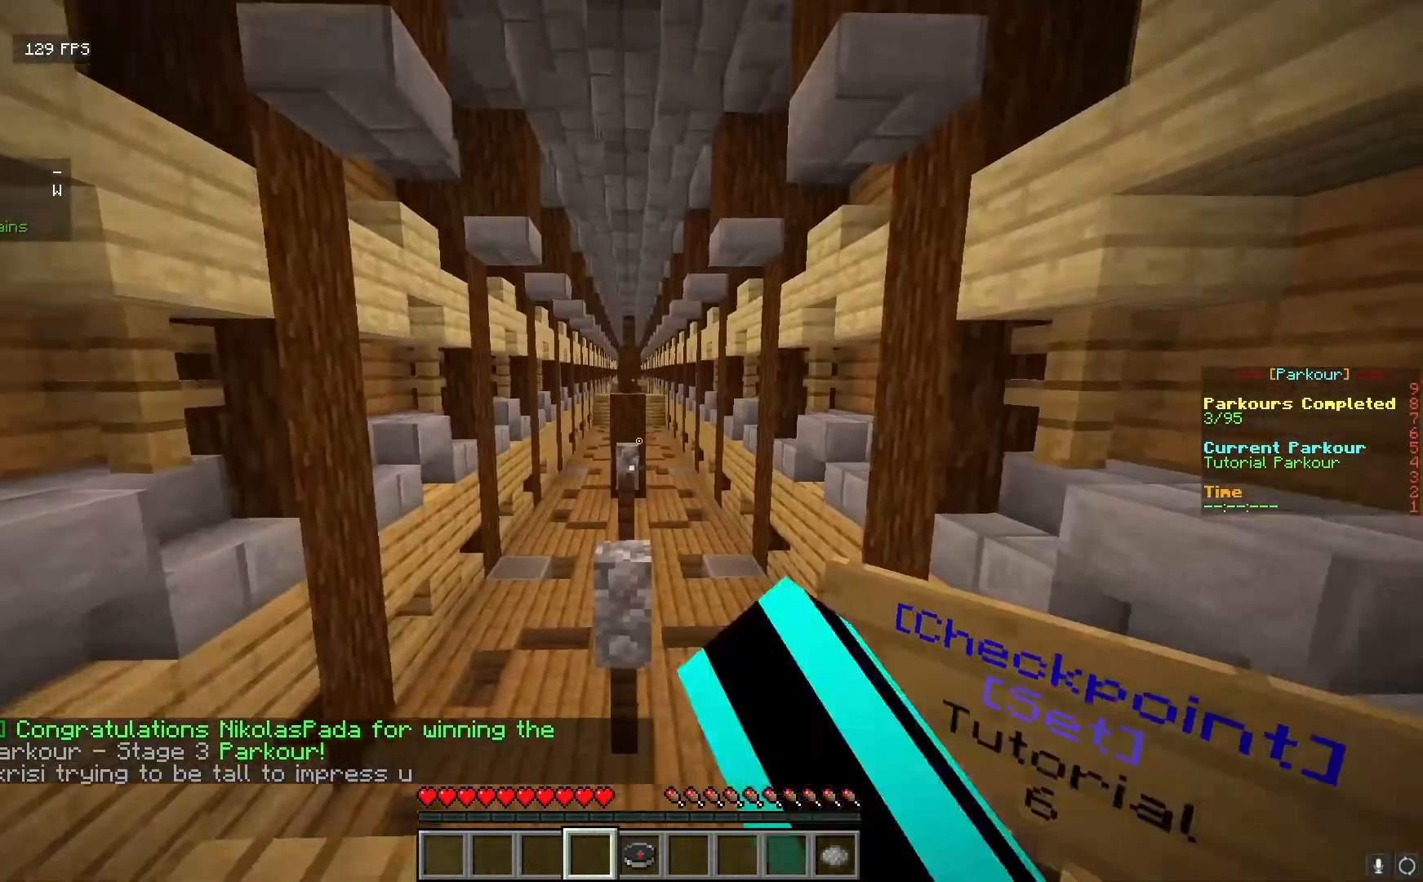
{"keys": ["w"], "mouse": [], "events": [[50, "mouse_left", "up"], [317, "w", "down"]]}
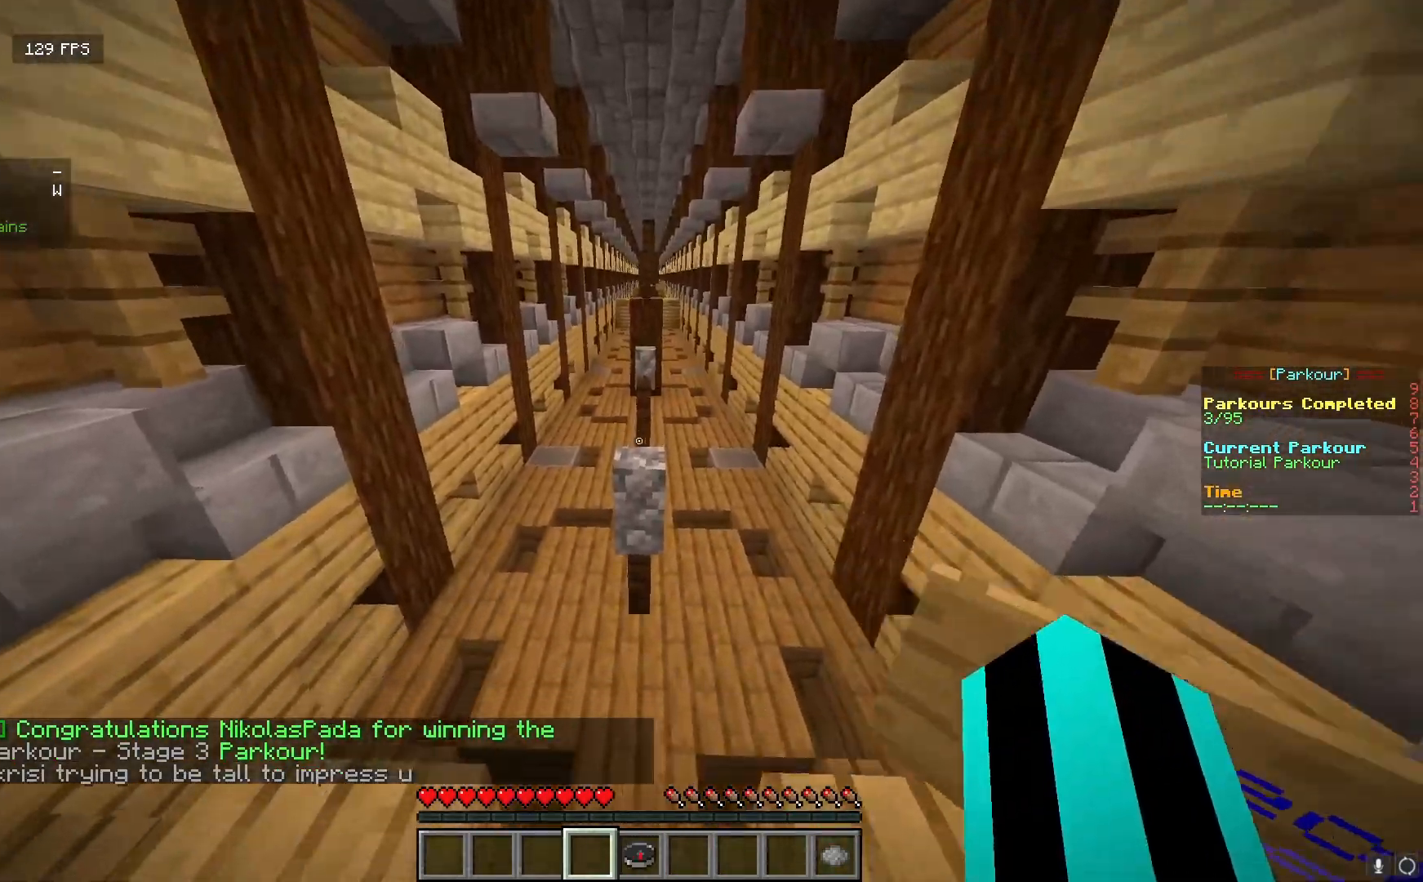
{"keys": ["w"], "mouse": [], "events": [[267, "w", "up"], [483, "w", "down"]]}
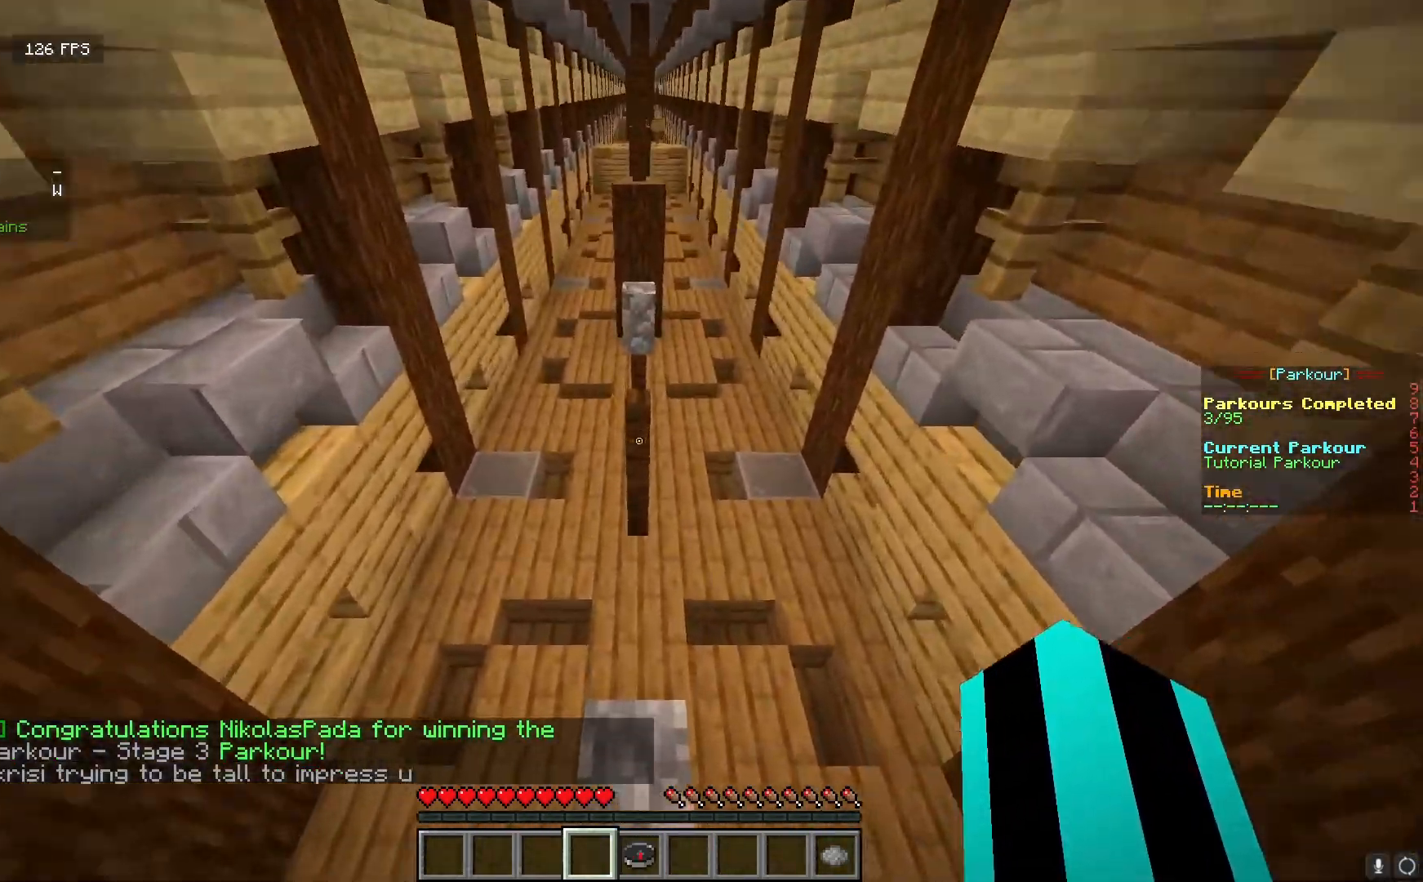
{"keys": [], "mouse": [], "events": [[450, "w", "up"]]}
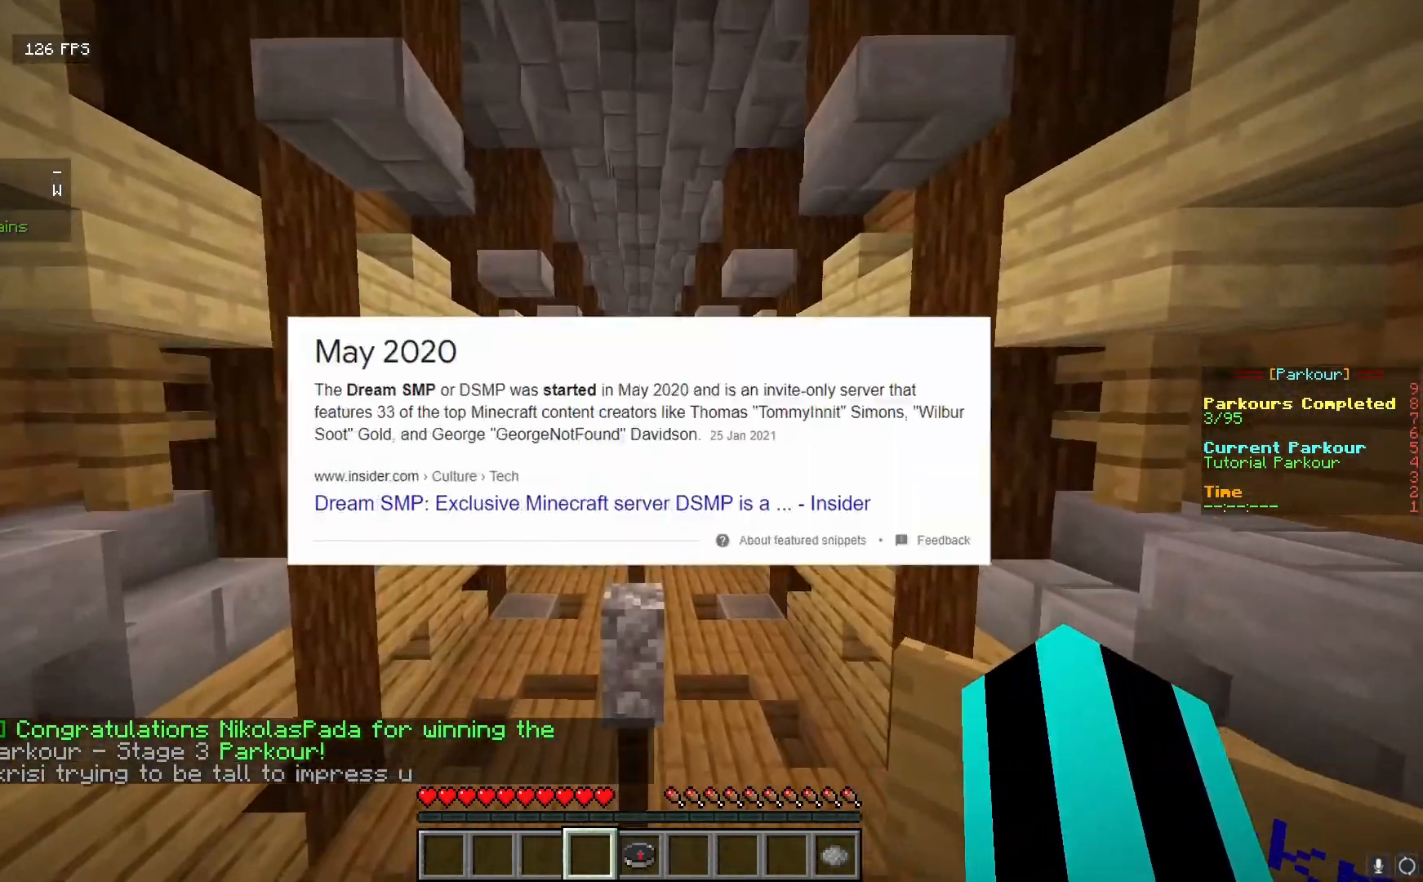
{"keys": ["w"], "mouse": [], "events": [[250, "w", "down"]]}
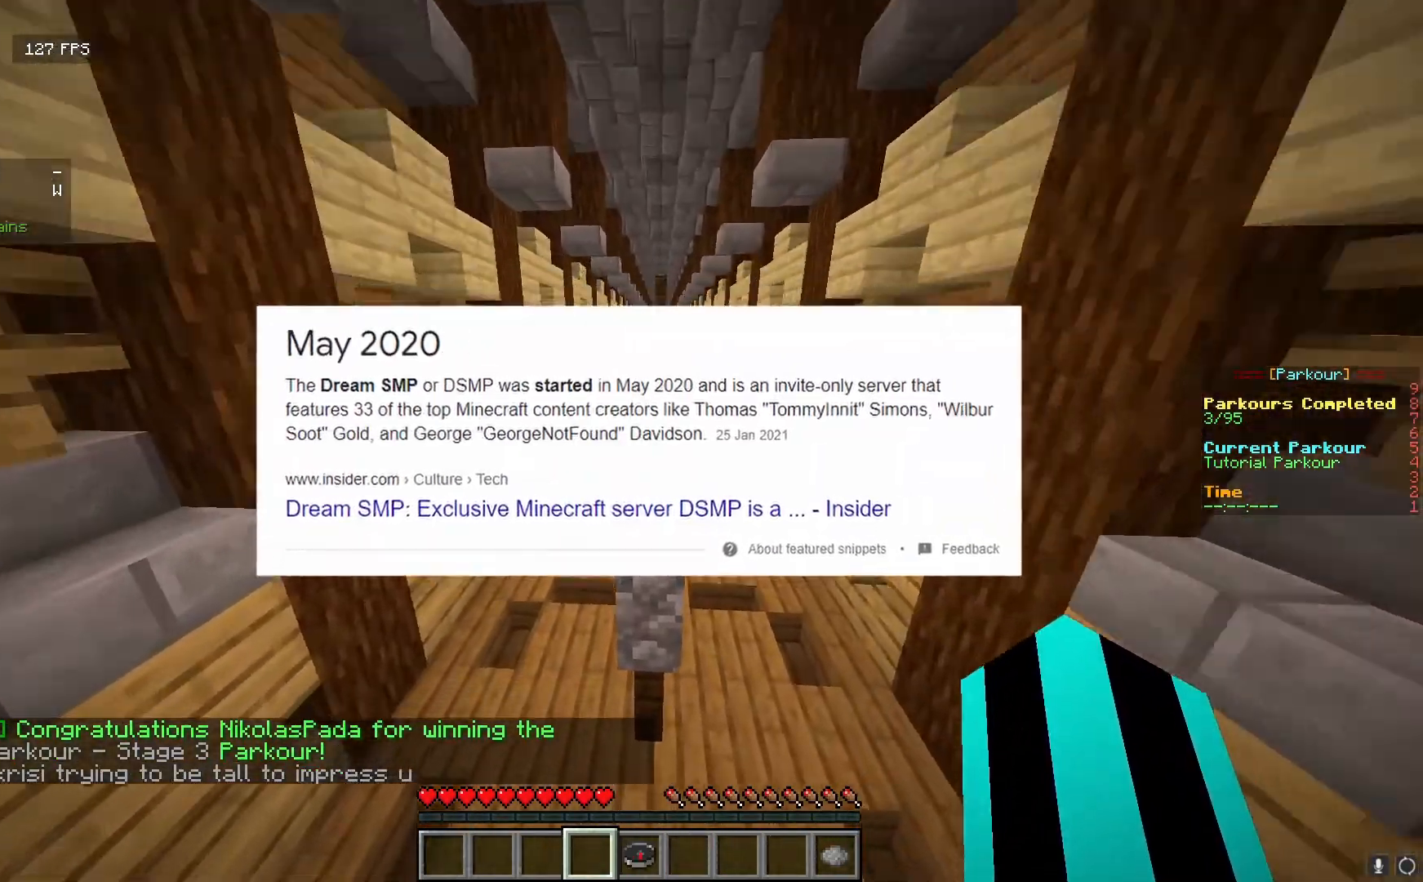
{"keys": [], "mouse": [], "events": [[267, "w", "up"]]}
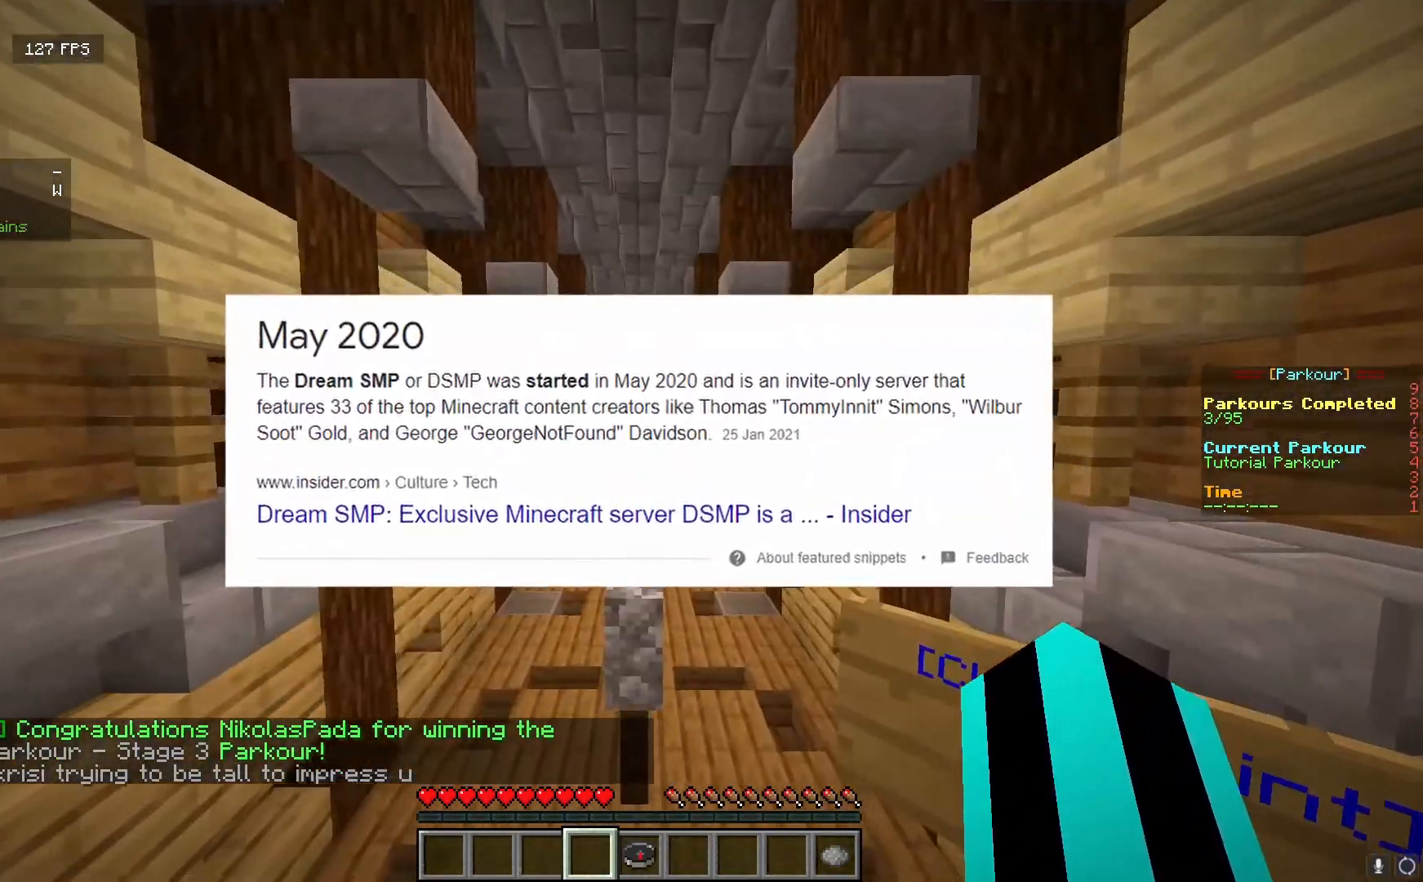
{"keys": ["w"], "mouse": [], "events": [[267, "w", "down"]]}
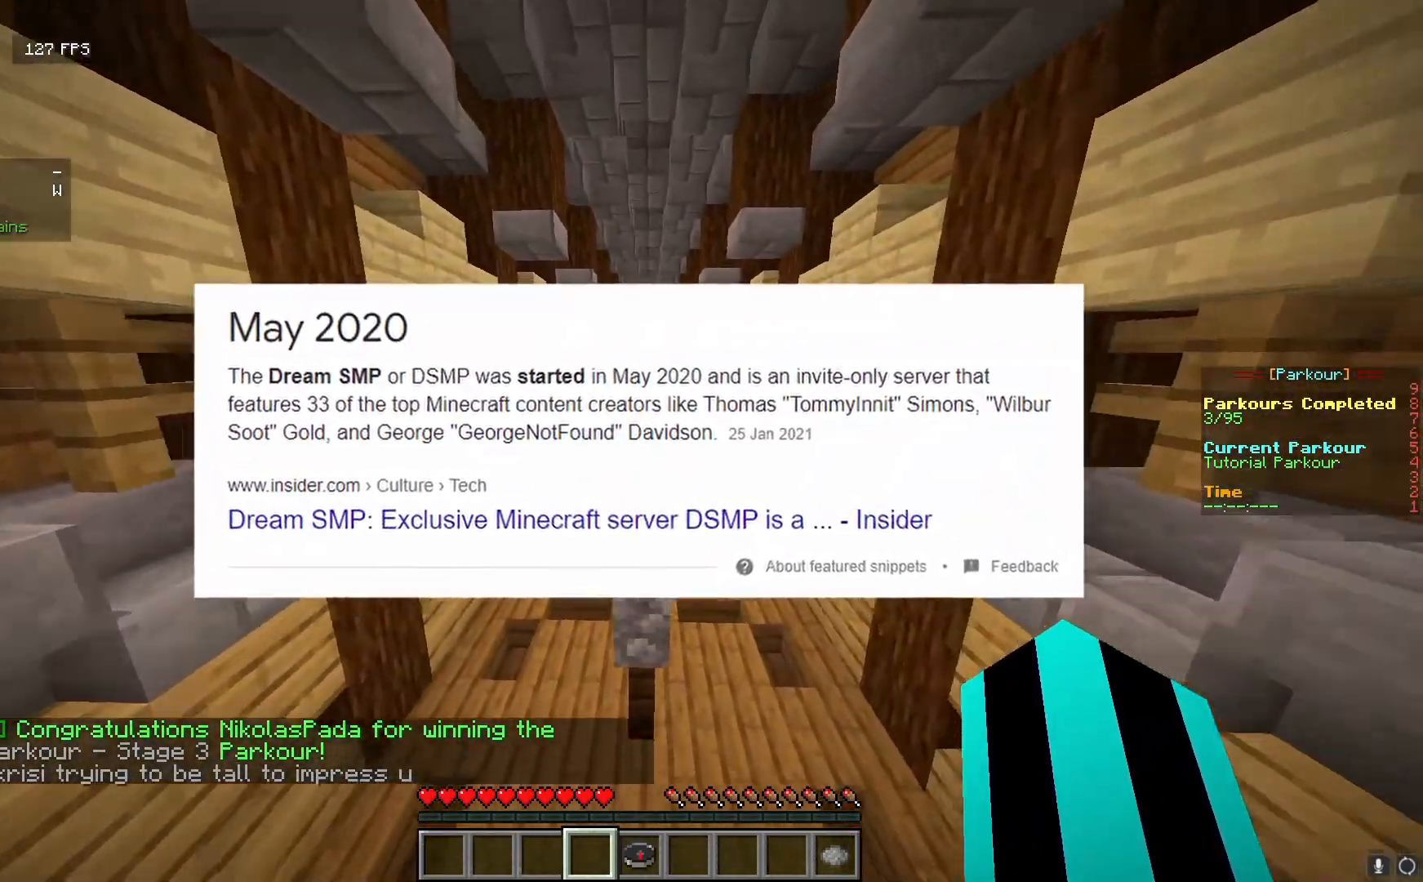
{"keys": ["w"], "mouse": [], "events": [[250, "w", "up"], [417, "w", "down"]]}
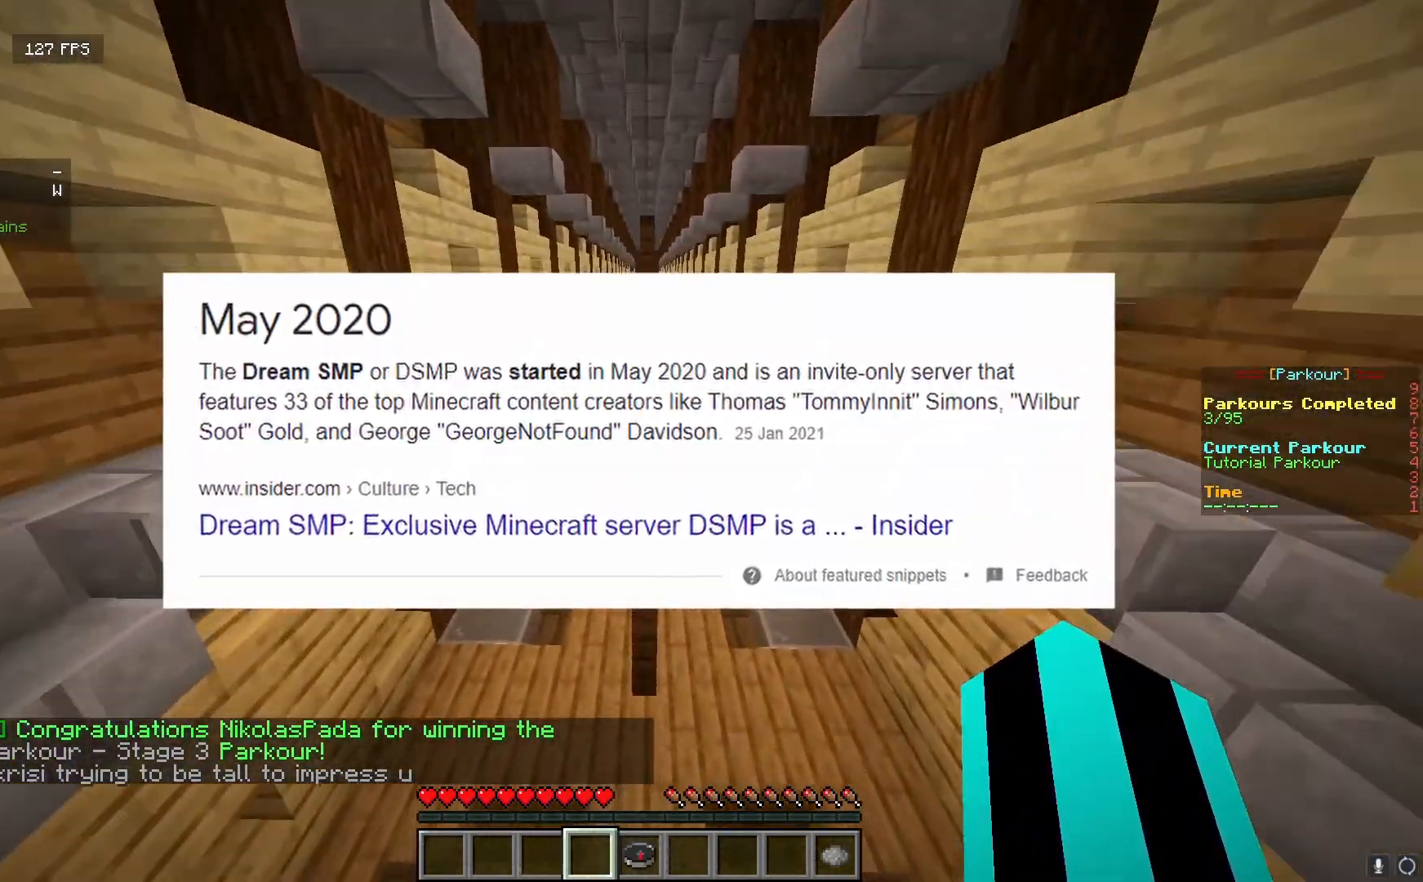
{"keys": ["w"], "mouse": [], "events": [[300, "w", "up"], [483, "w", "down"]]}
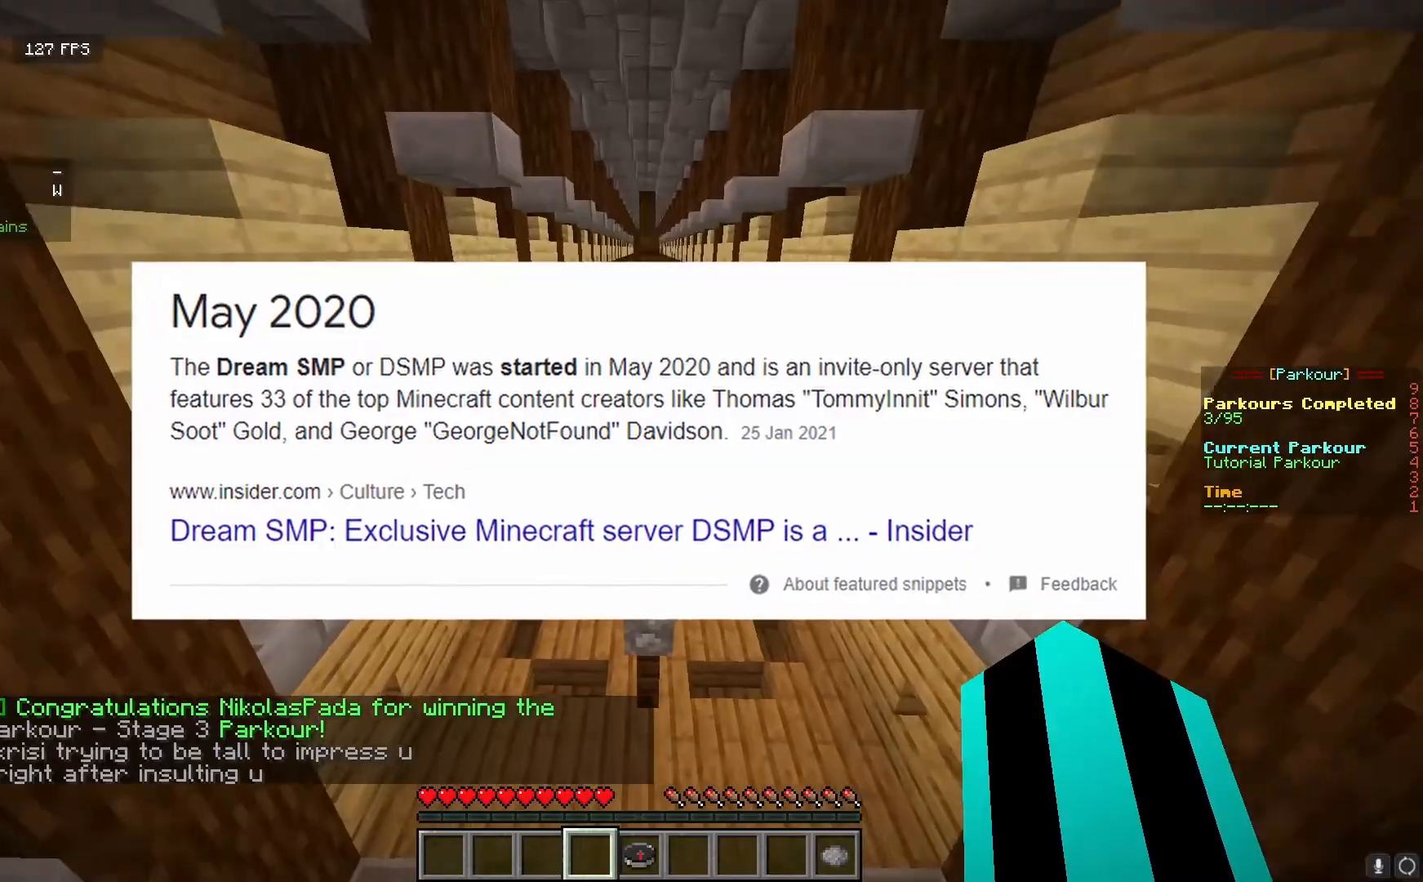
{"keys": ["a"], "mouse": [], "events": [[300, "w", "up"], [400, "a", "down"]]}
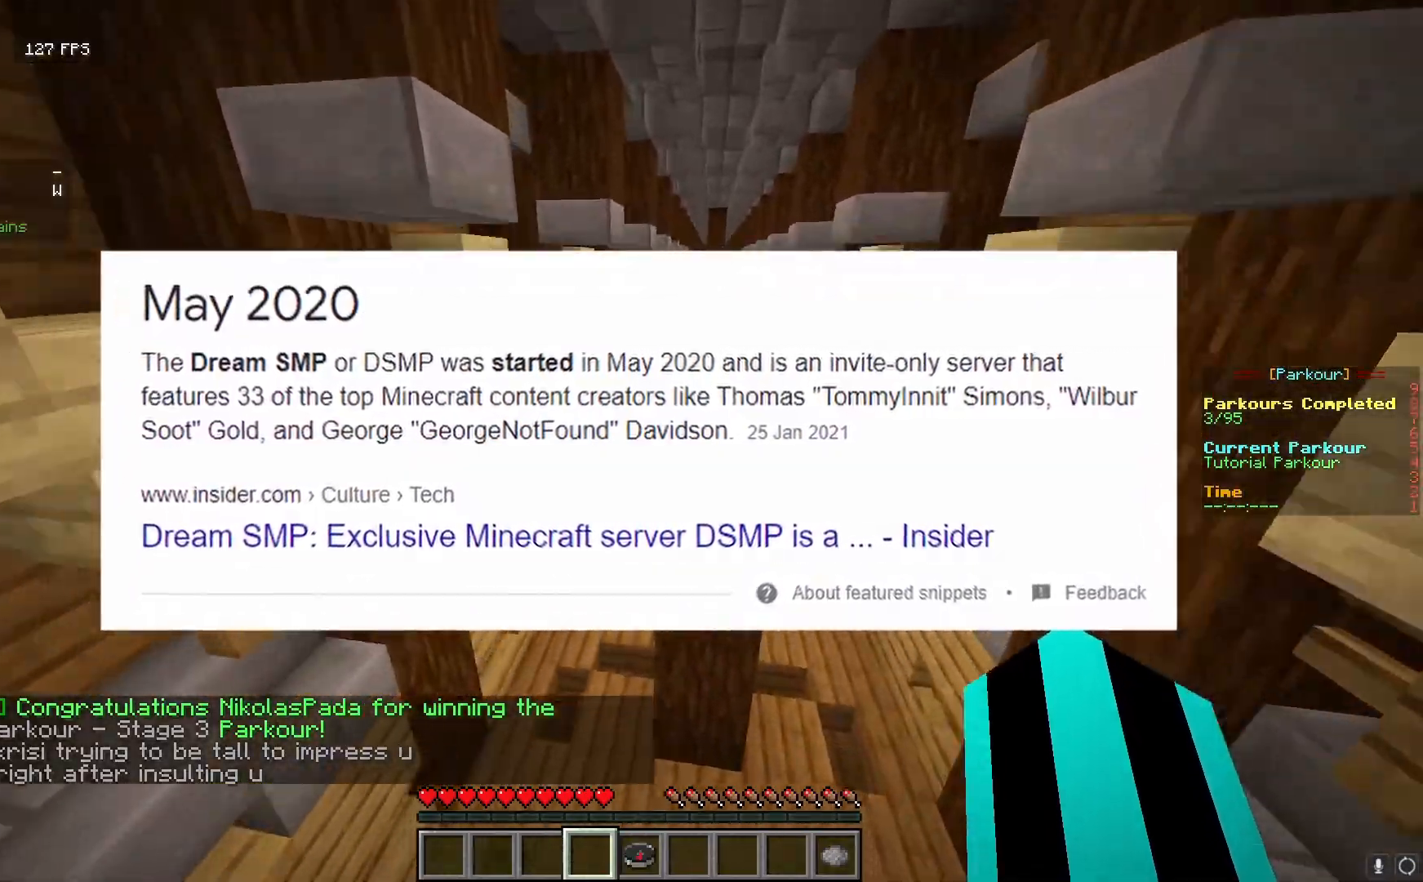
{"keys": ["w"], "mouse": [], "events": [[33, "w", "down"], [50, "a", "up"]]}
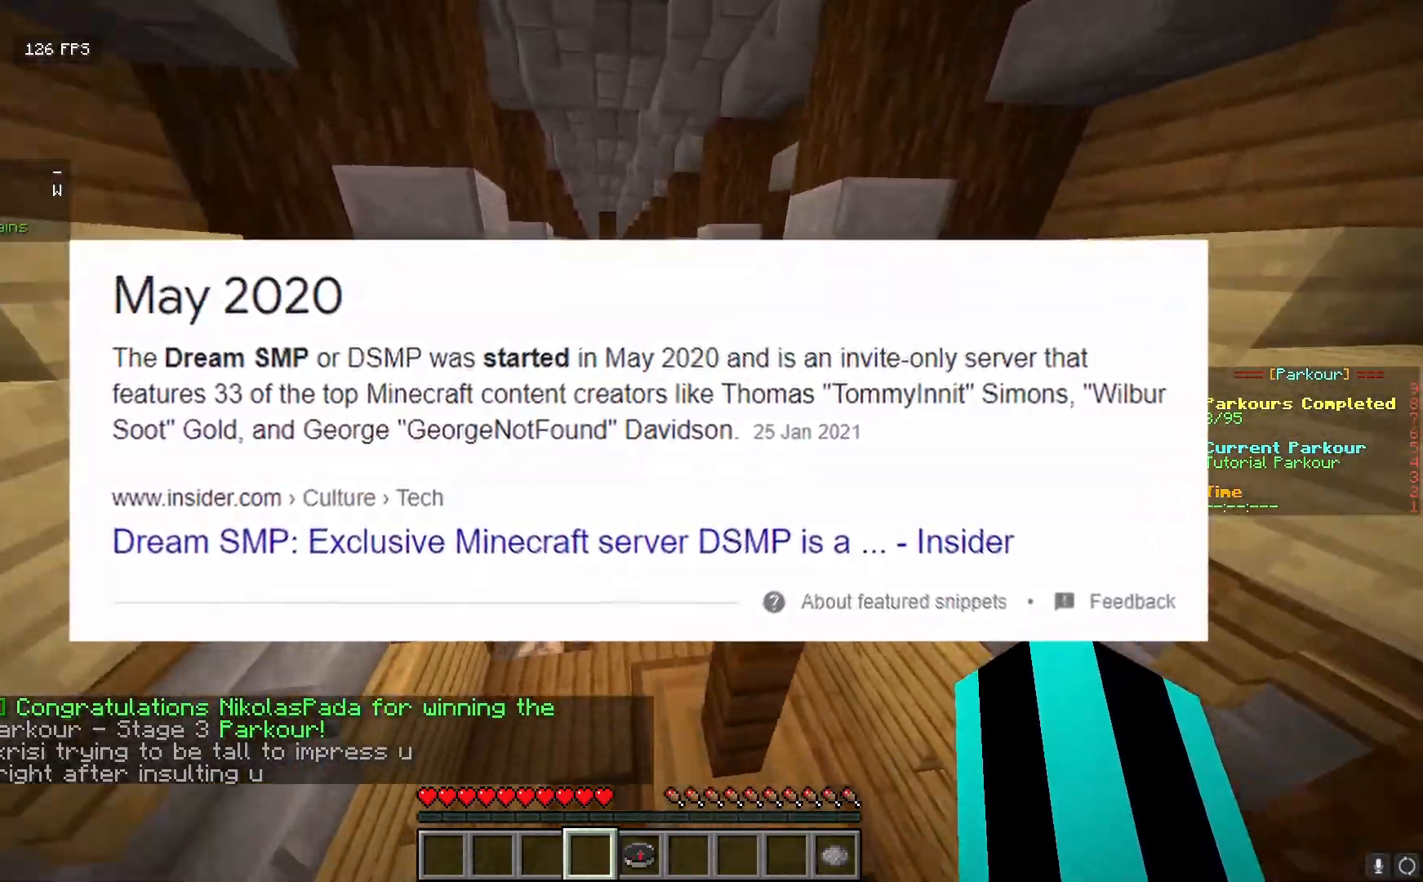
{"keys": [], "mouse": [], "events": [[467, "w", "up"]]}
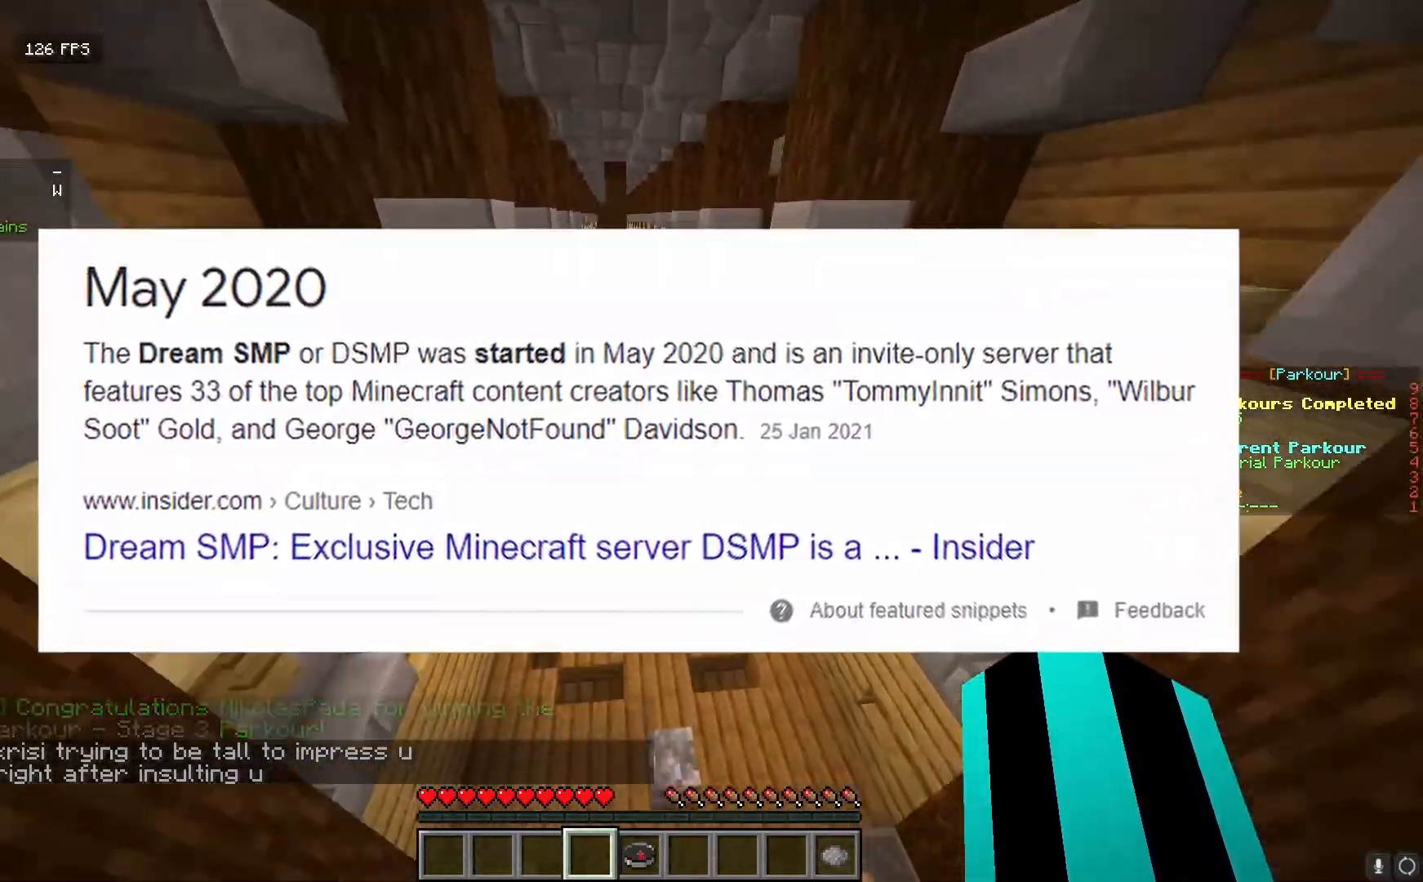
{"keys": ["w"], "mouse": [], "events": [[283, "w", "down"]]}
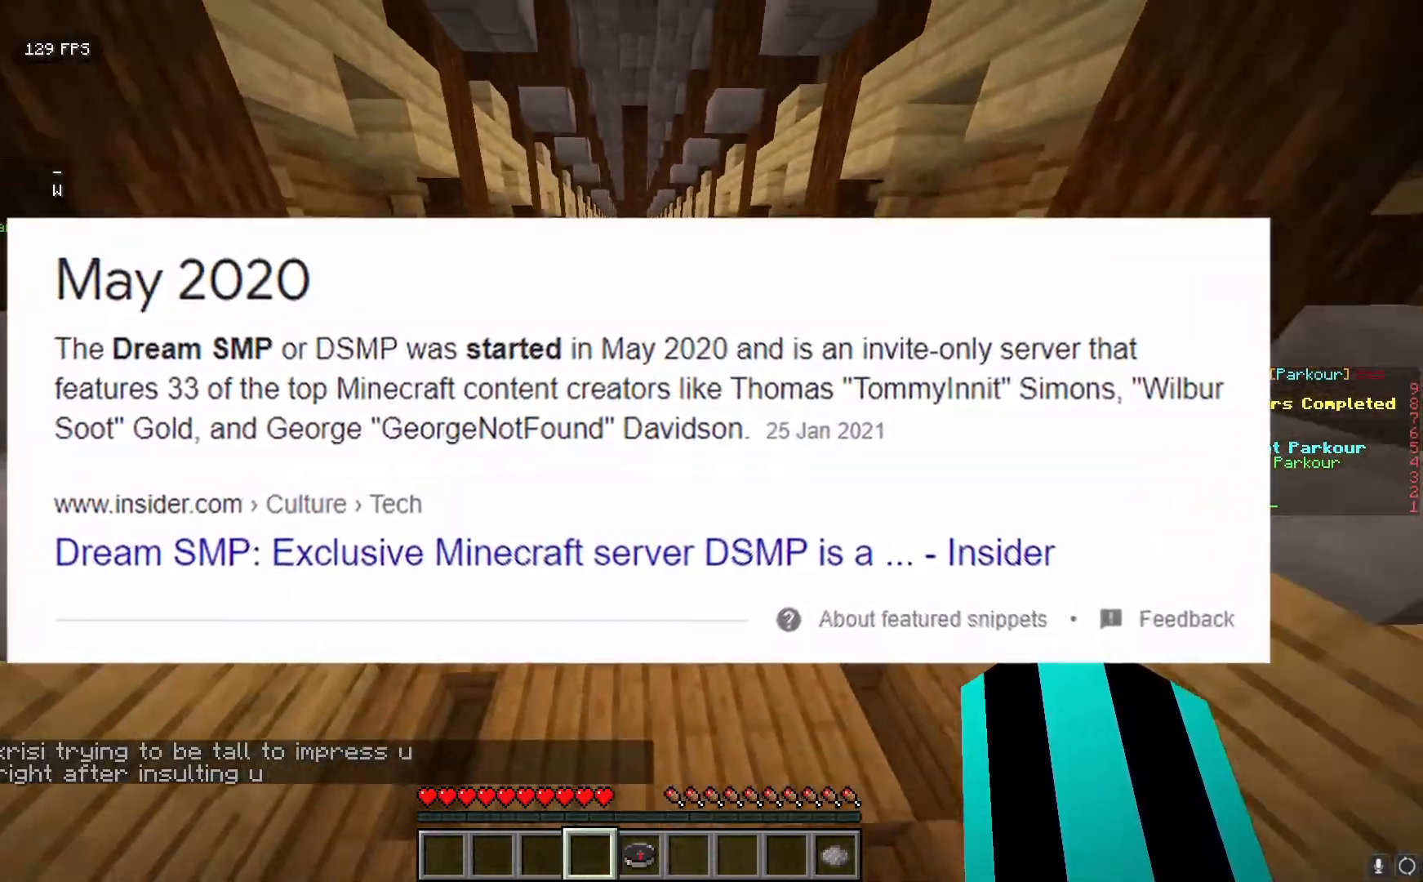
{"keys": ["w"], "mouse": [], "events": [[183, "w", "up"], [383, "w", "down"]]}
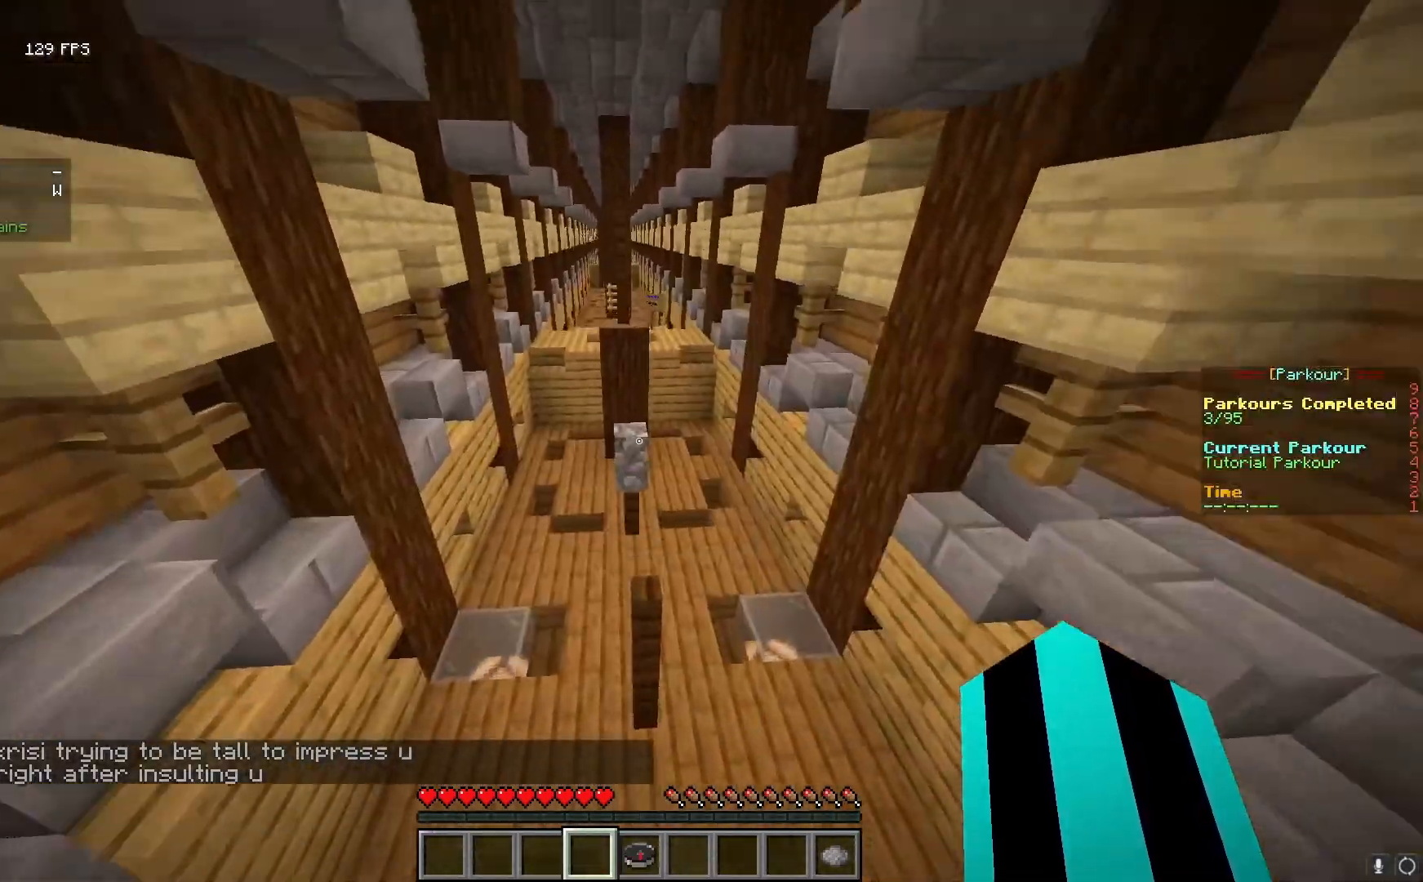
{"keys": ["w"], "mouse": [], "events": [[150, "w", "up"], [417, "w", "down"]]}
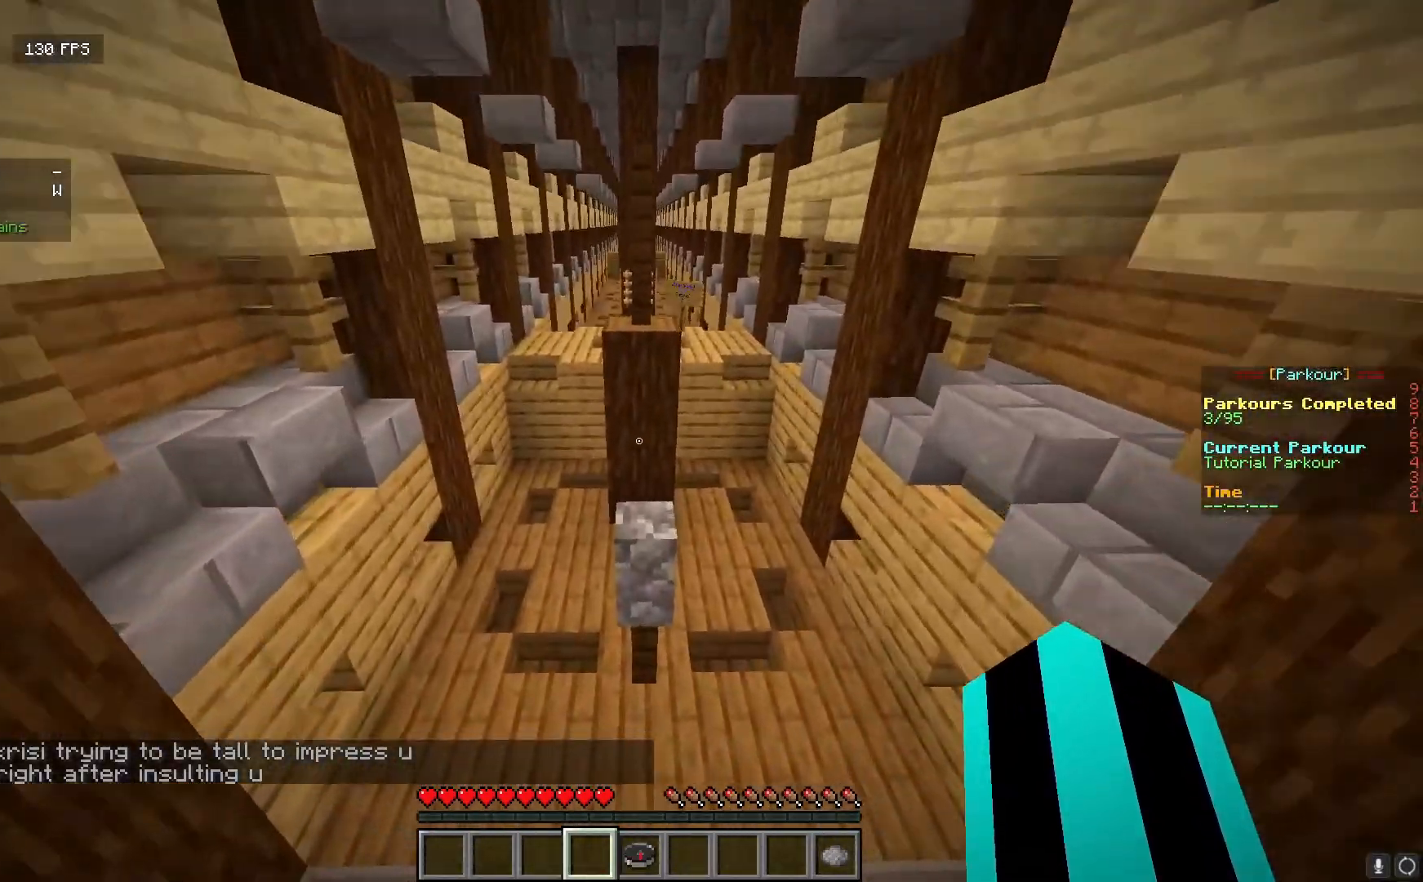
{"keys": ["w"], "mouse": [], "events": [[217, "w", "up"], [450, "w", "down"]]}
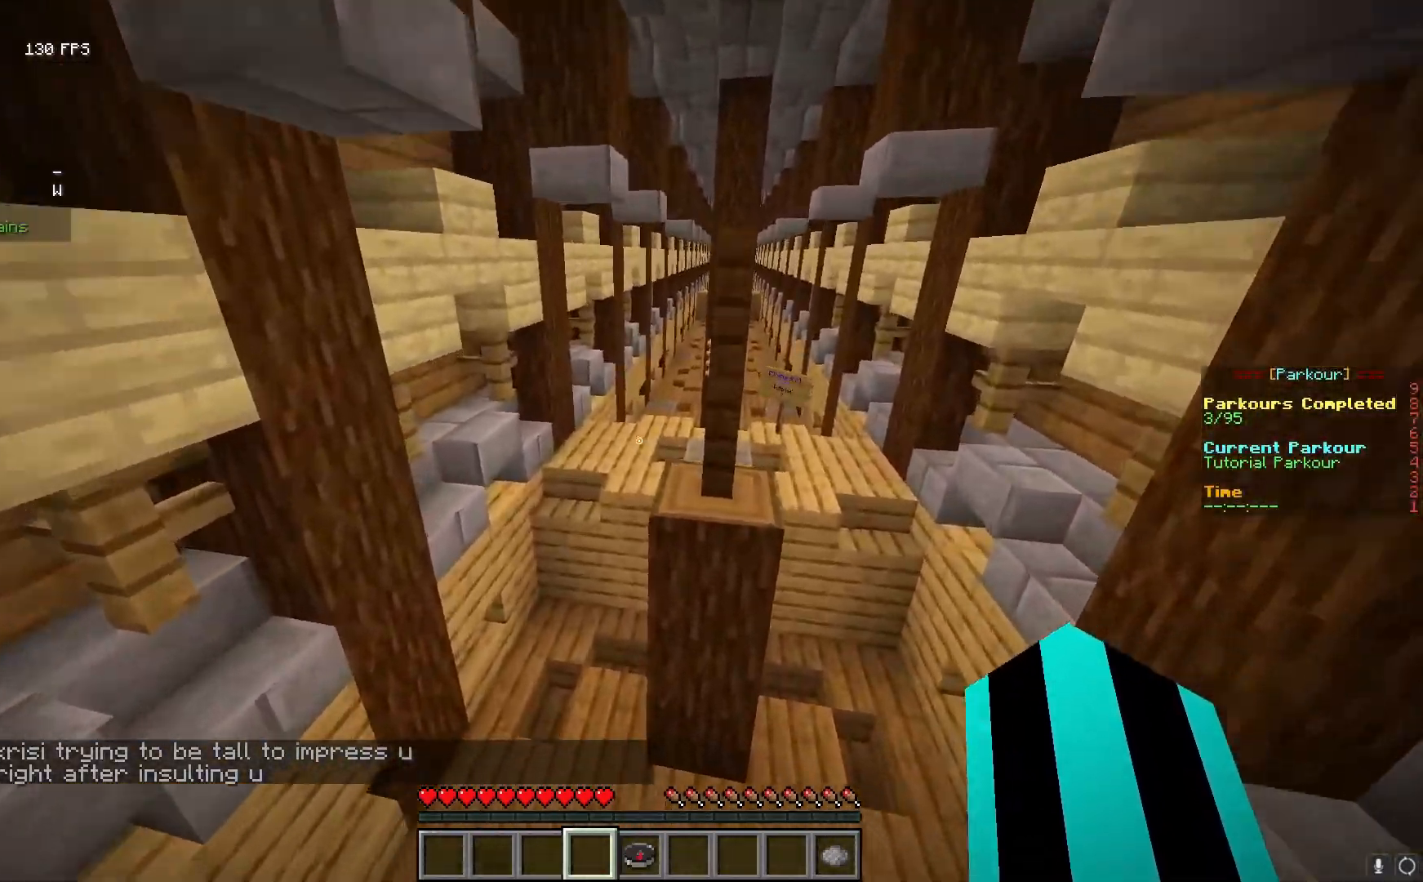
{"keys": ["w"], "mouse": [], "events": [[200, "a", "down"], [400, "a", "up"]]}
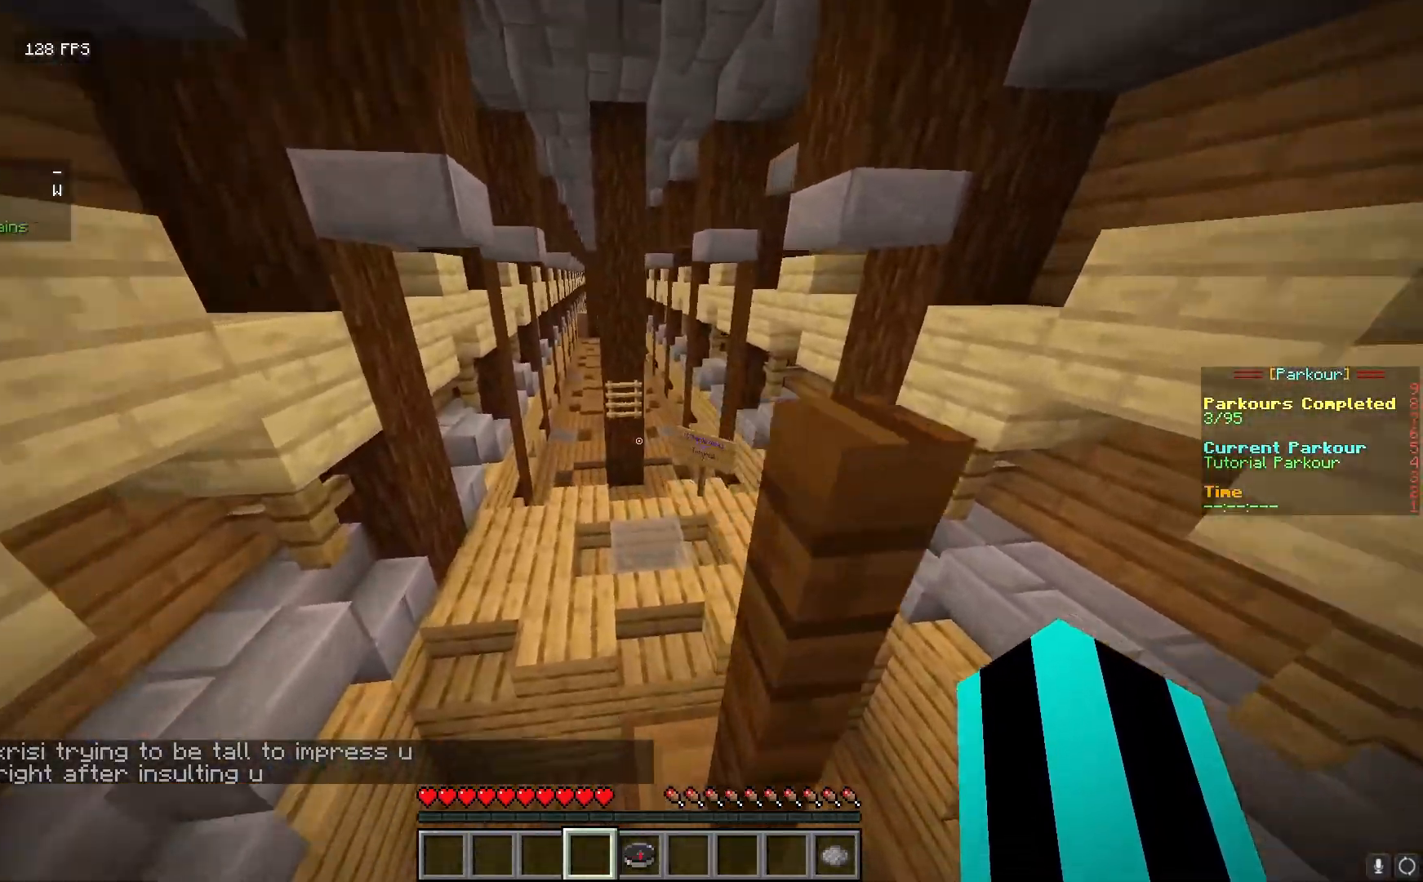
{"keys": ["d"], "mouse": [], "events": [[200, "d", "down"], [317, "w", "up"]]}
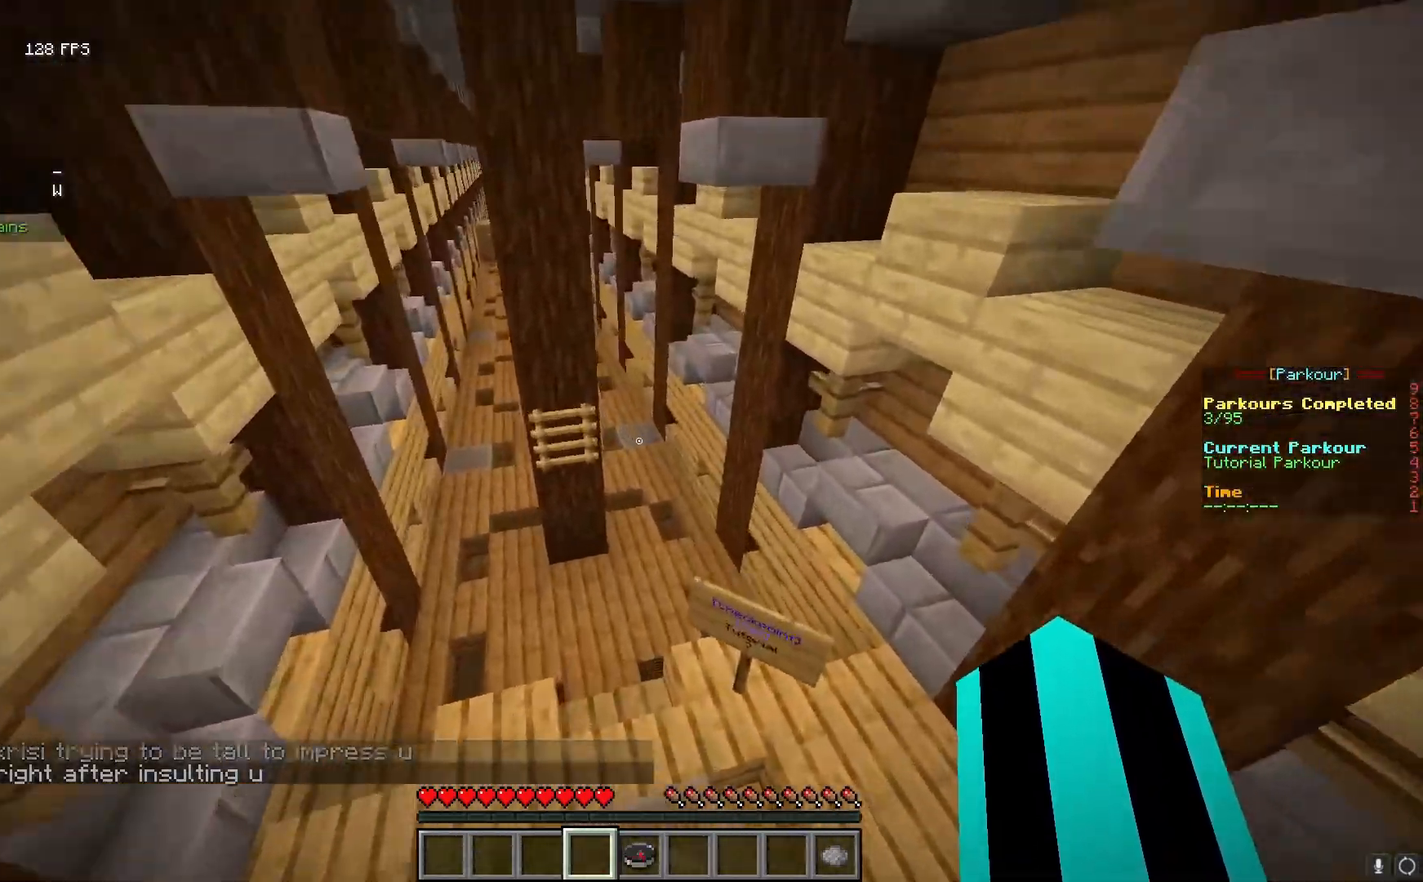
{"keys": ["a", "s"], "mouse": [], "events": [[217, "s", "down"], [233, "d", "up"], [333, "d", "down"], [383, "d", "up"], [450, "a", "down"]]}
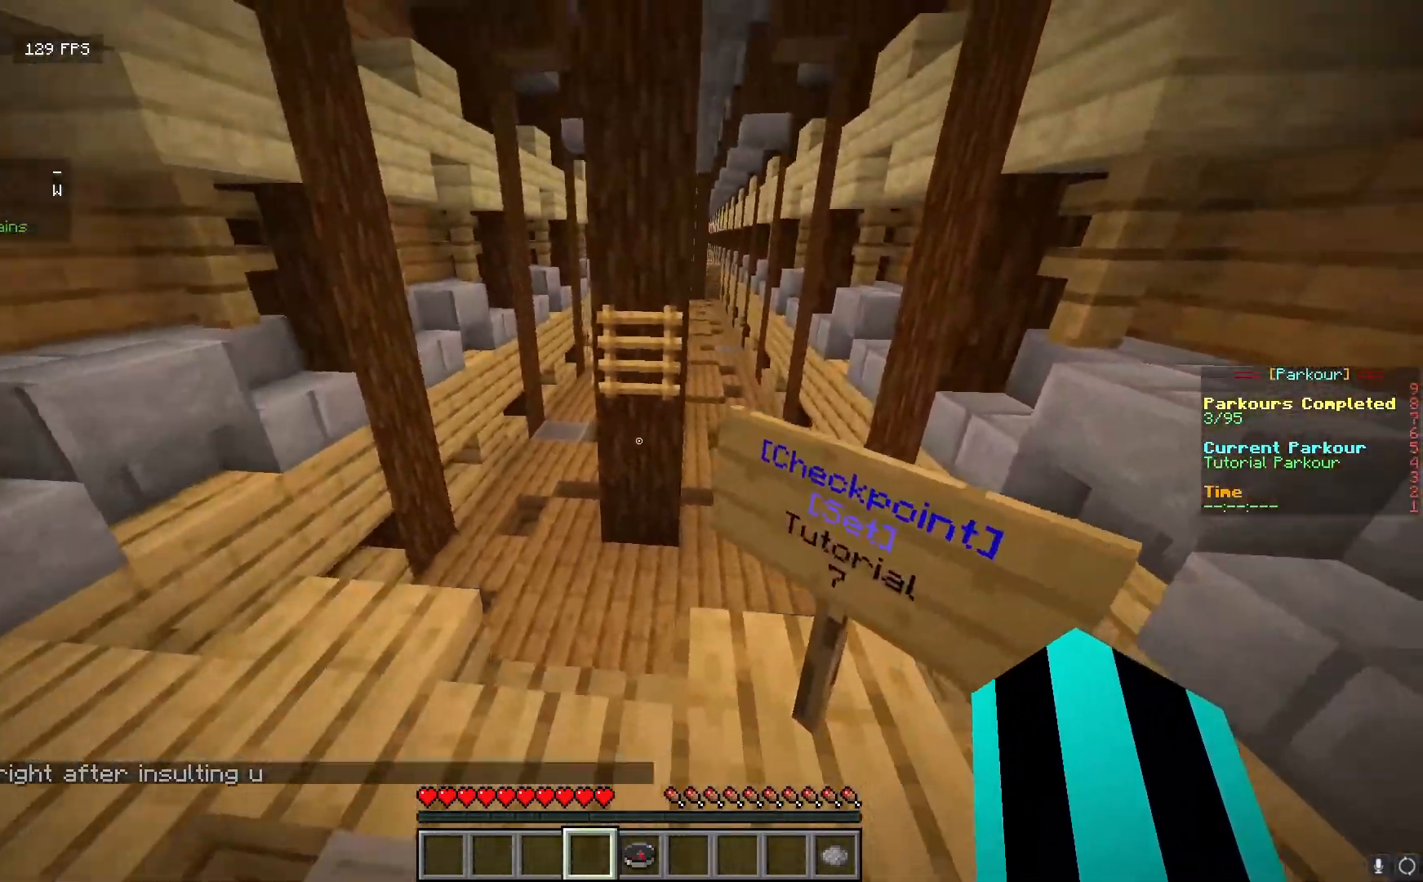
{"keys": ["w"], "mouse": [], "events": [[100, "s", "up"], [200, "a", "up"], [367, "mouse_left", "down"], [483, "mouse_left", "up"], [483, "w", "down"]]}
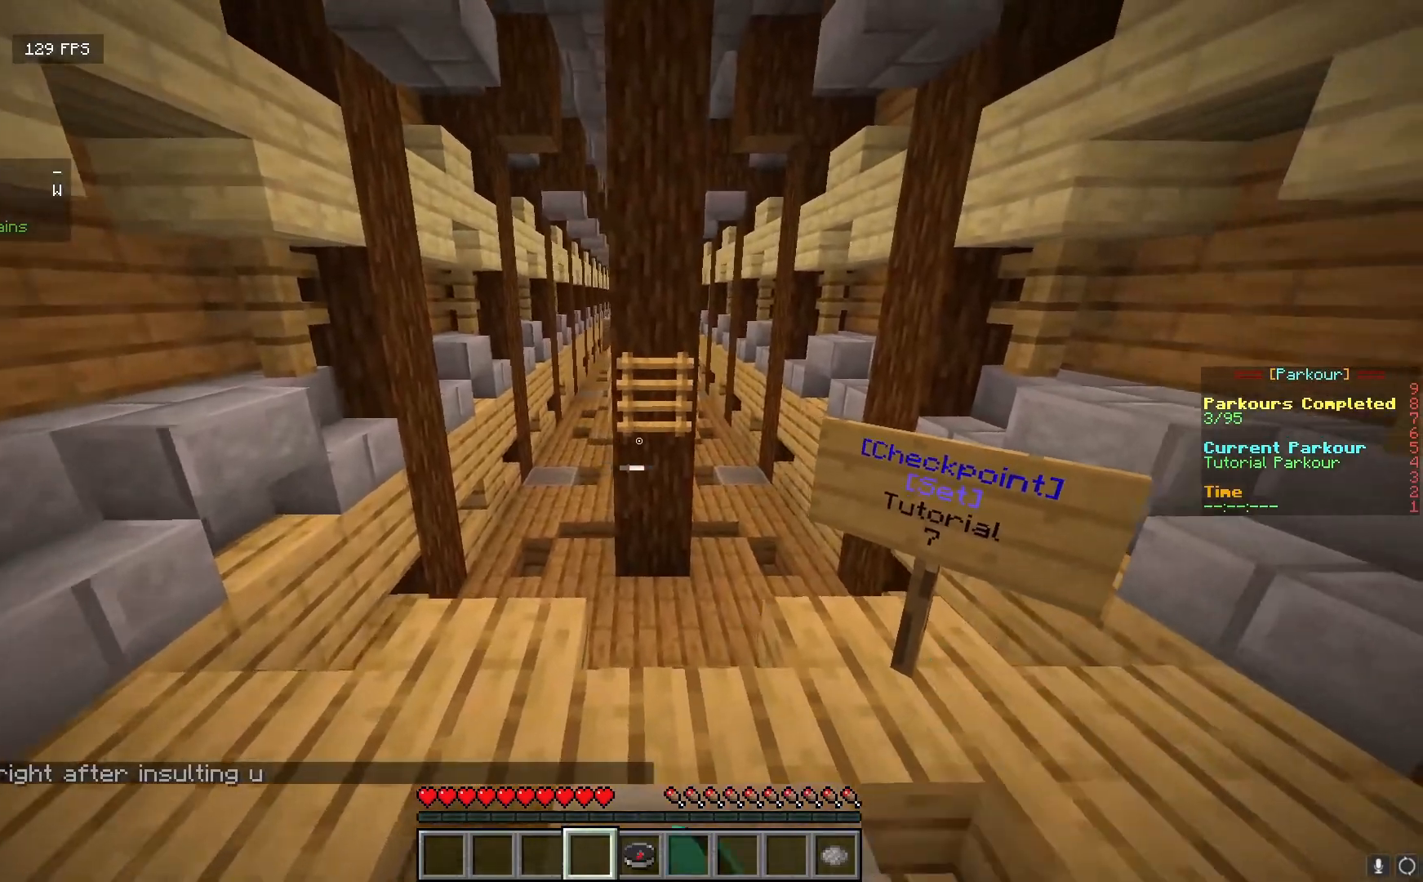
{"keys": ["w"], "mouse": [], "events": [[33, "mouse_left", "down"], [150, "mouse_left", "up"]]}
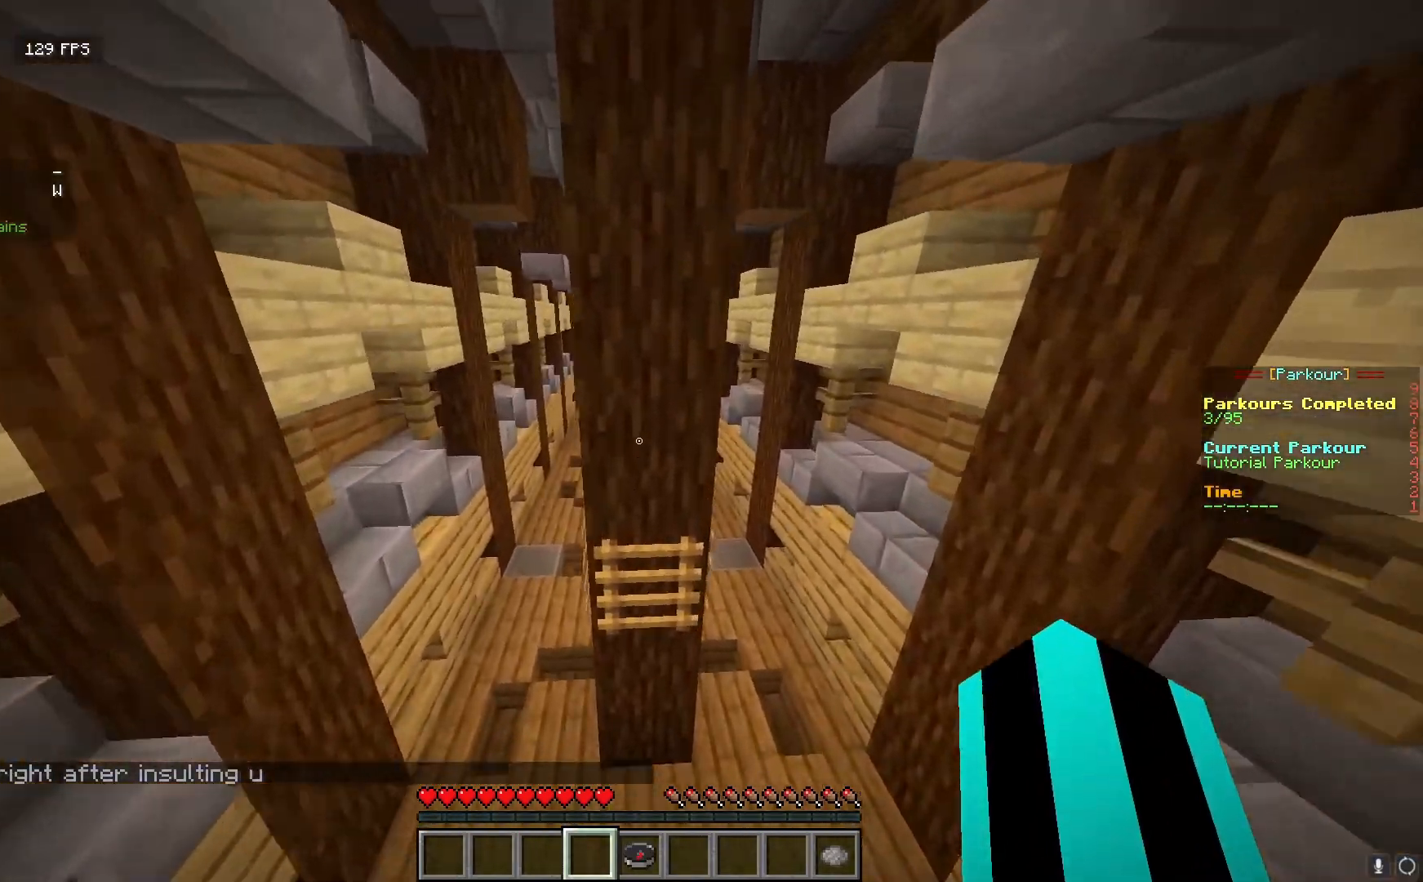
{"keys": ["w"], "mouse": [], "events": []}
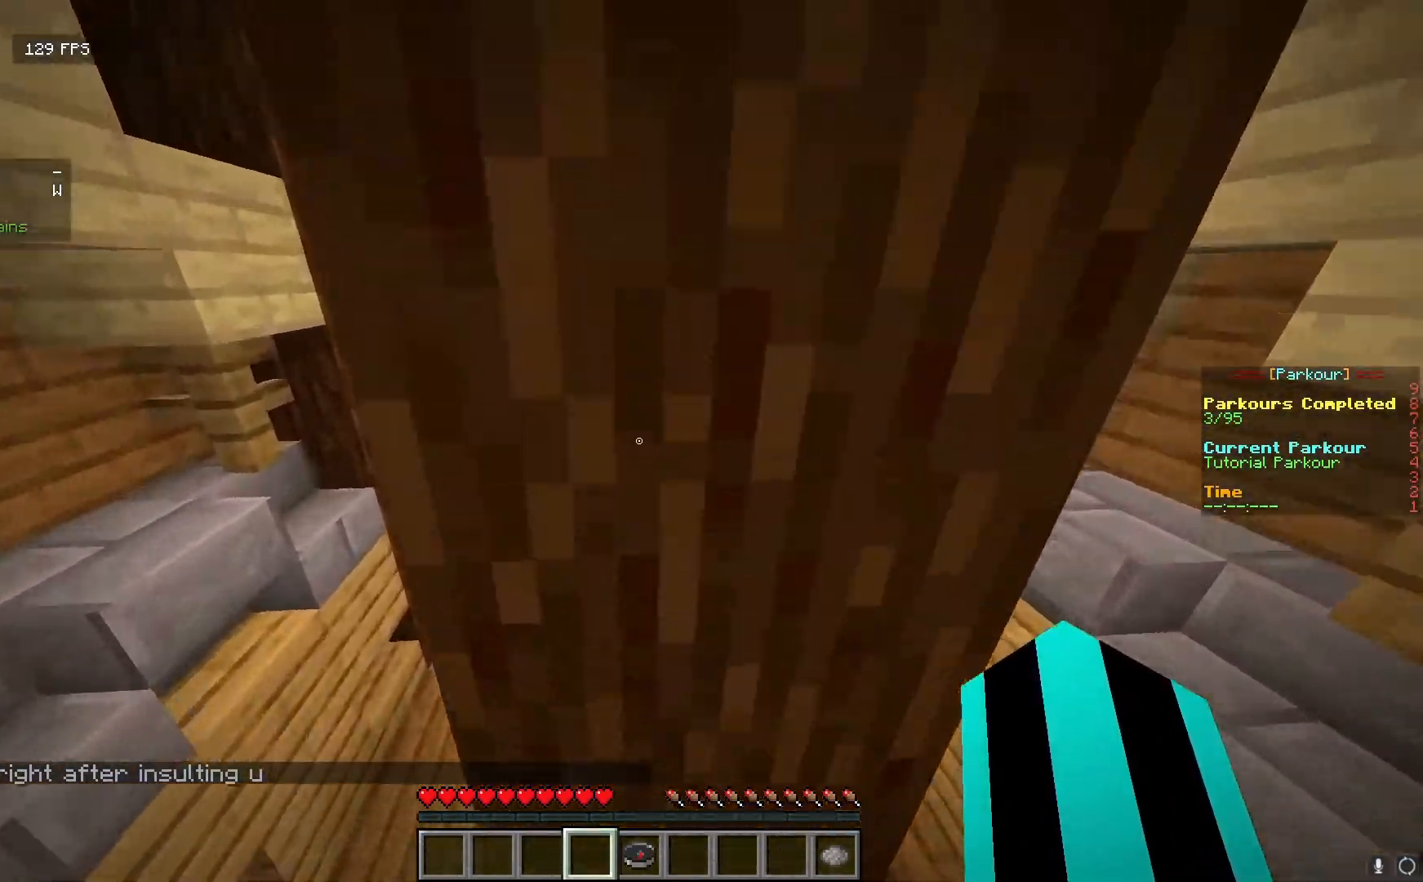
{"keys": ["a", "w"], "mouse": [], "events": [[383, "a", "down"]]}
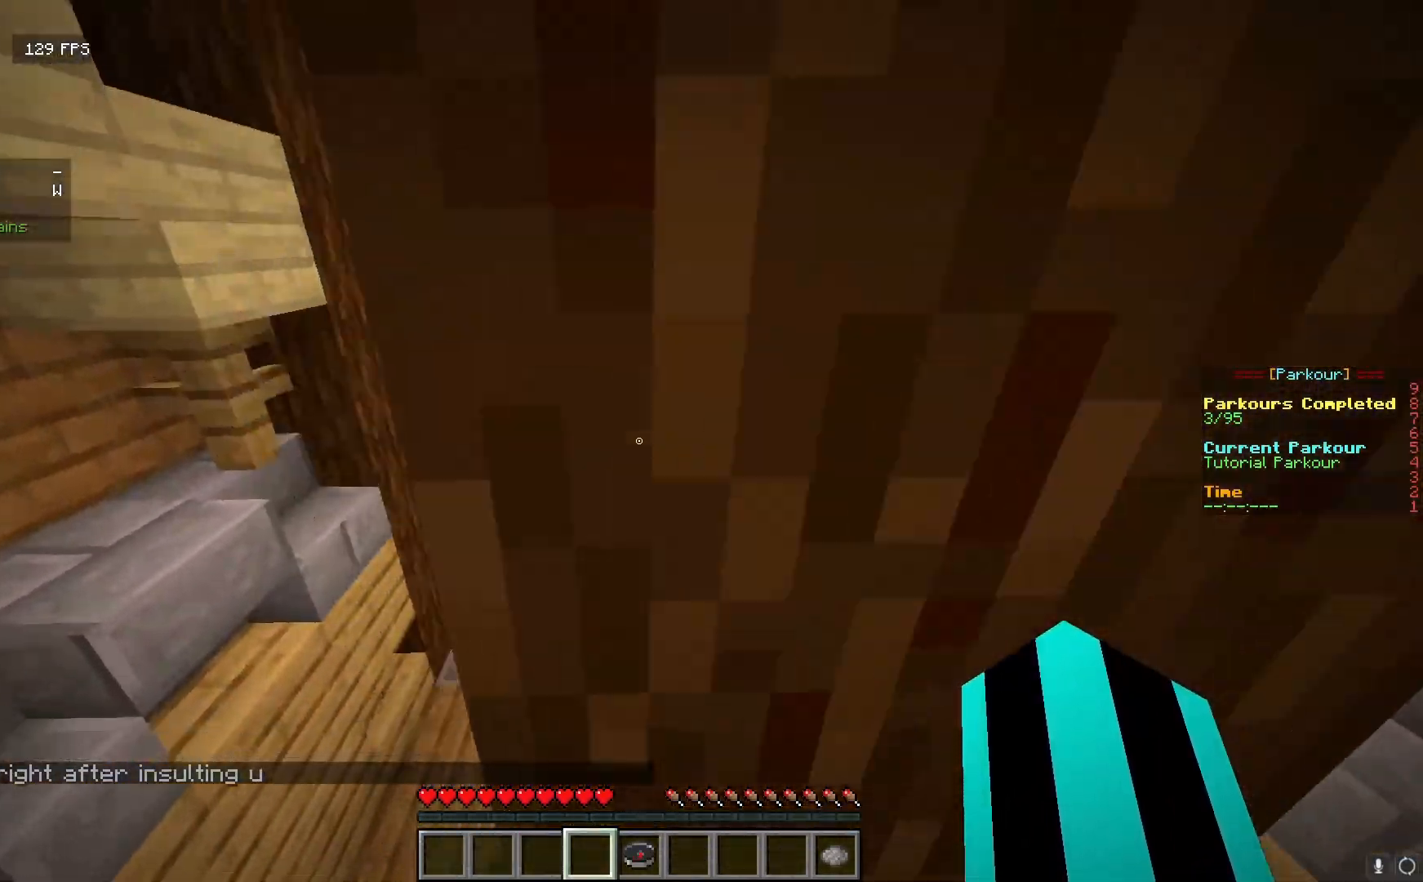
{"keys": ["a", "w"], "mouse": [], "events": []}
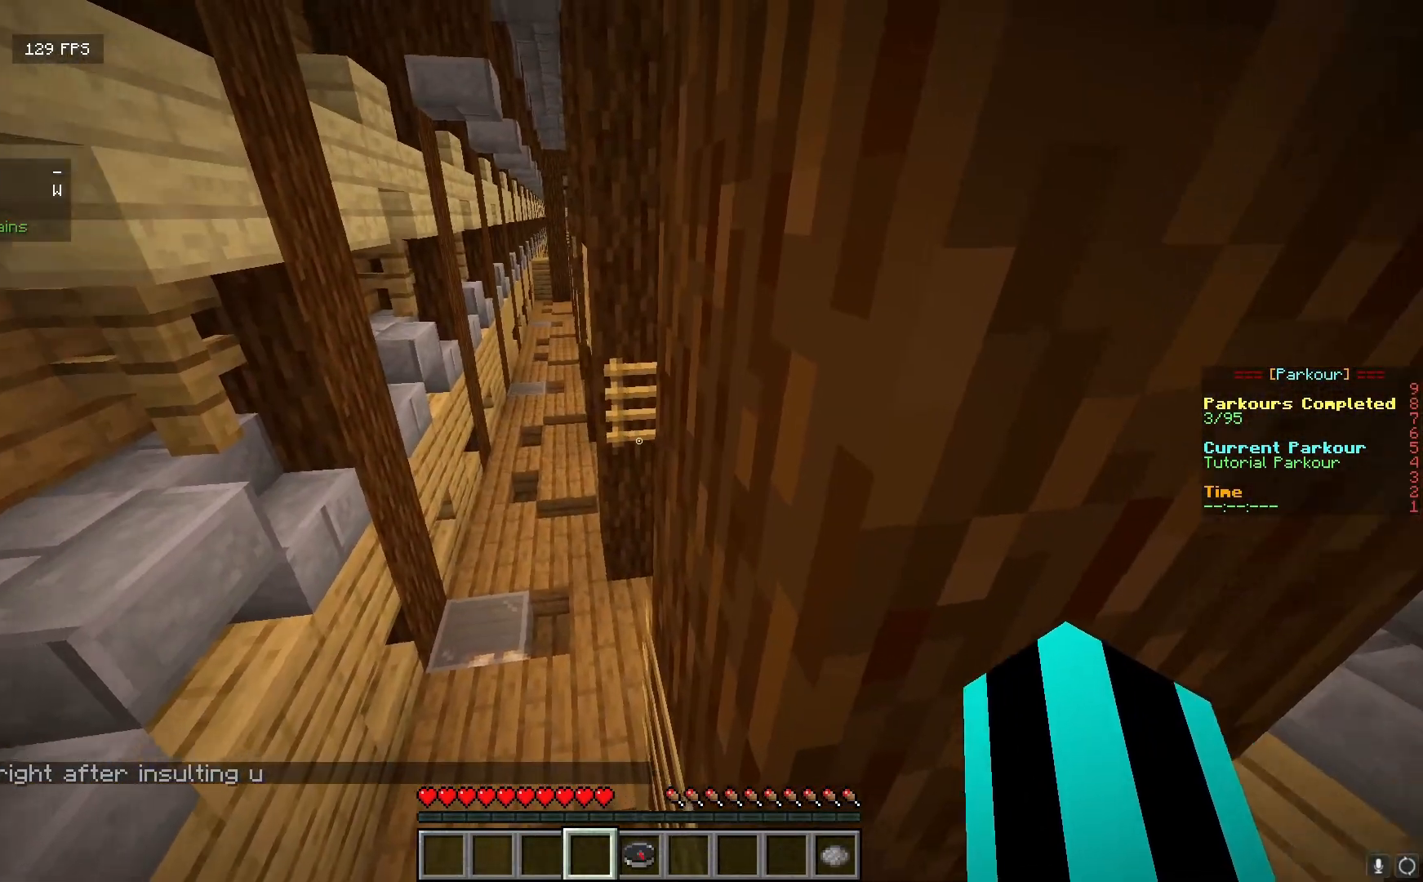
{"keys": ["w"], "mouse": [], "events": [[50, "a", "up"], [317, "w", "up"], [417, "w", "down"]]}